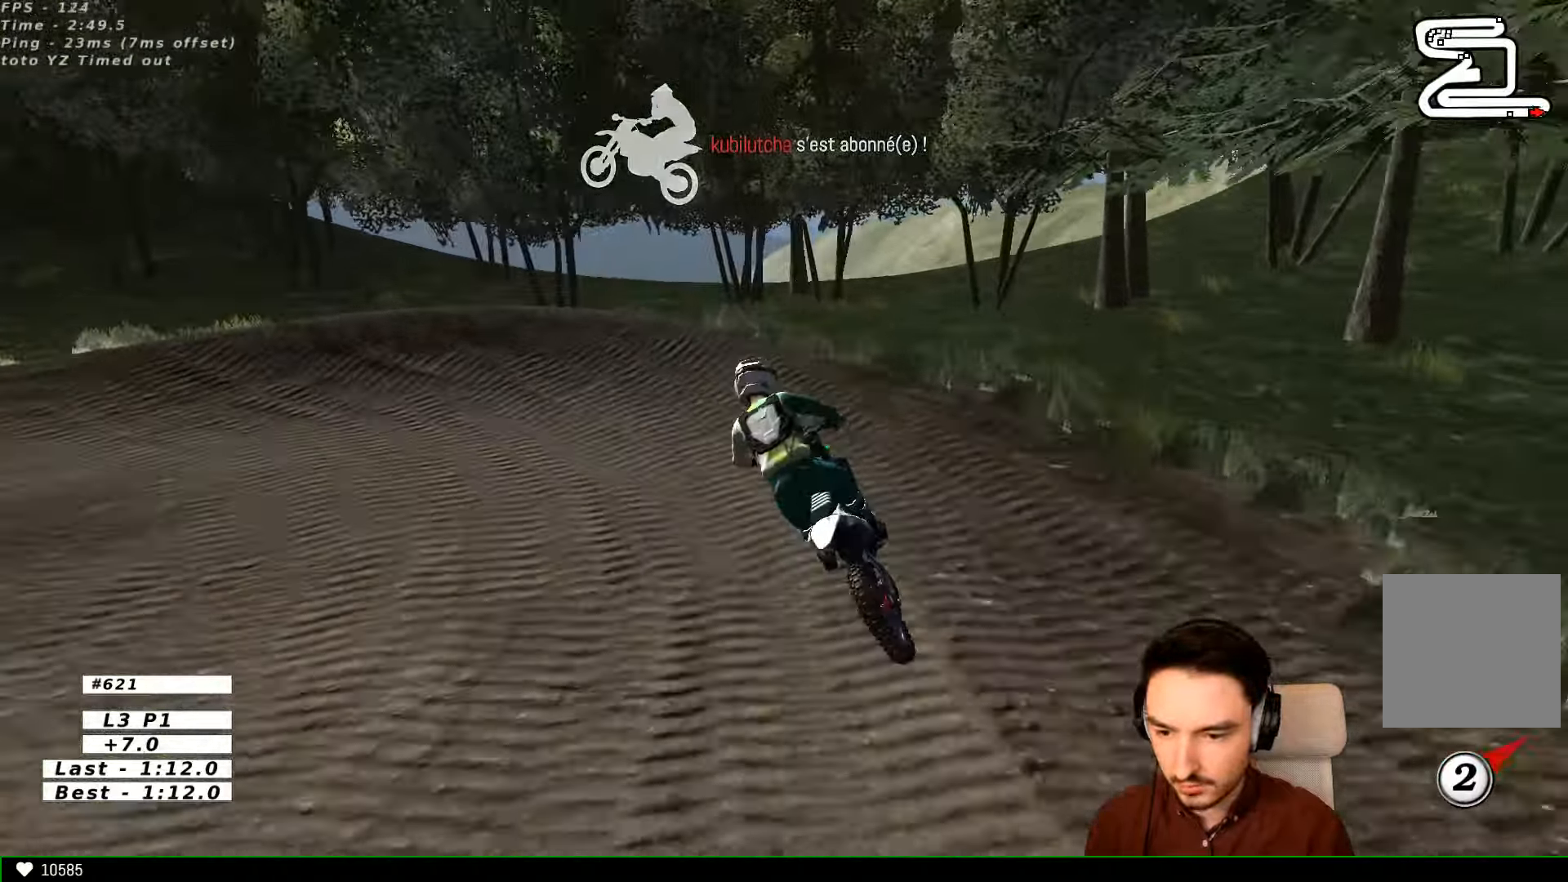
Gameplay with a controller (Xbox layout); each line is a JSON object with the inputs held at the frame after it. "events" lists button and stick changes between this image and that frame as [ms after this image, input, new state], when the widget could be followed in between. Not read: L3 R3.
{"buttons": ["L1"], "left_stick": "left", "right_stick": "center", "events": [[166, "X", "down"], [200, "left_stick", "center"], [233, "X", "up"], [300, "L1", "down"], [500, "left_stick", "left"]]}
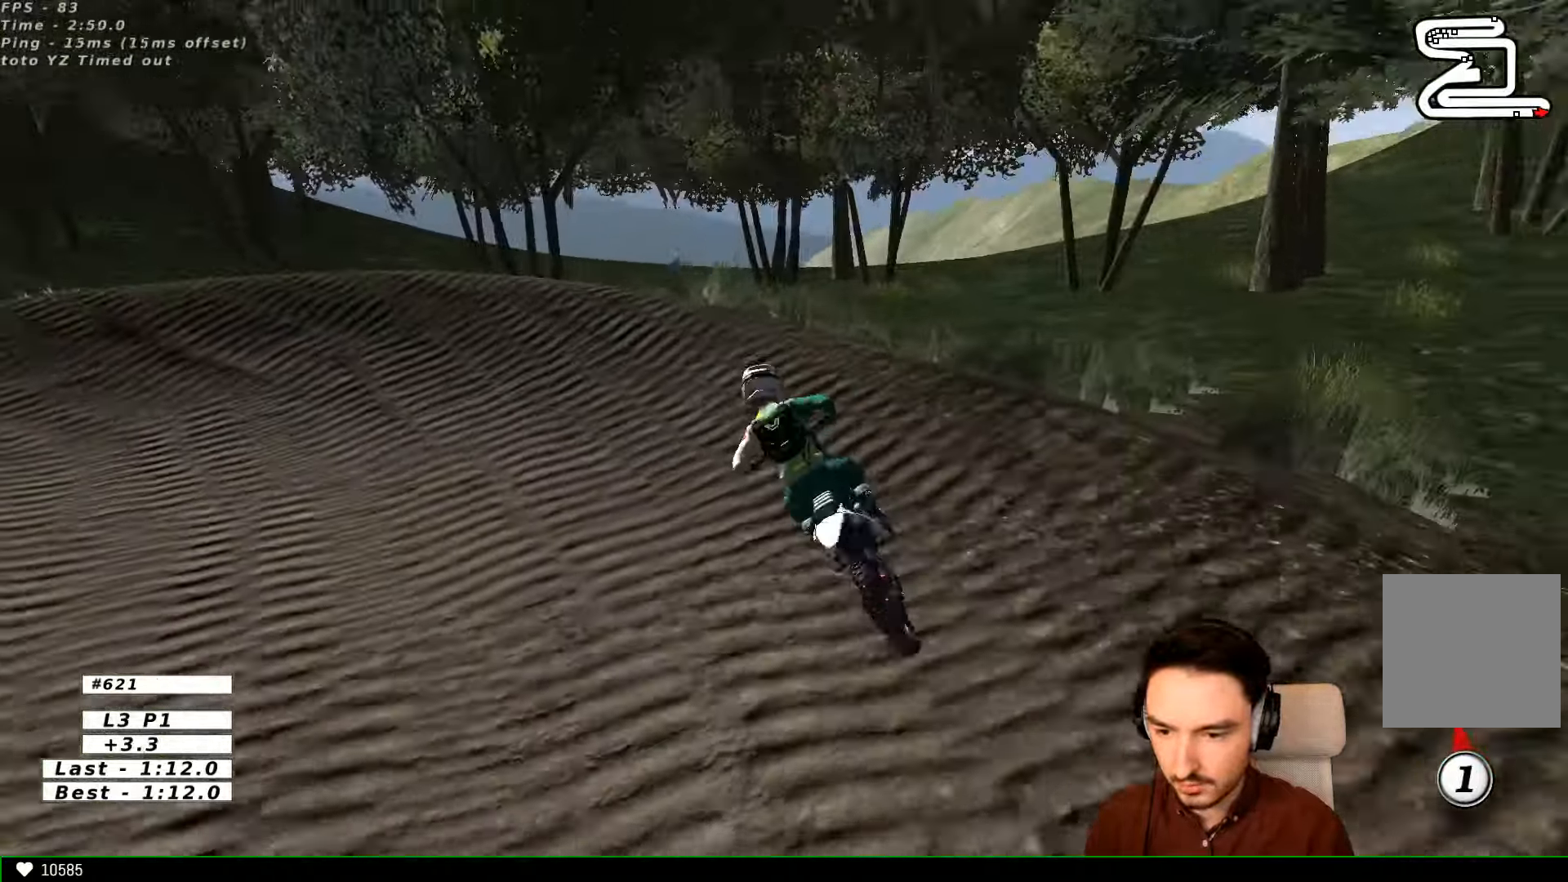
{"buttons": ["L1"], "left_stick": "down-left", "right_stick": "center", "events": [[233, "R2", "down"], [333, "left_stick", "center"], [400, "R2", "up"], [433, "left_stick", "down-left"]]}
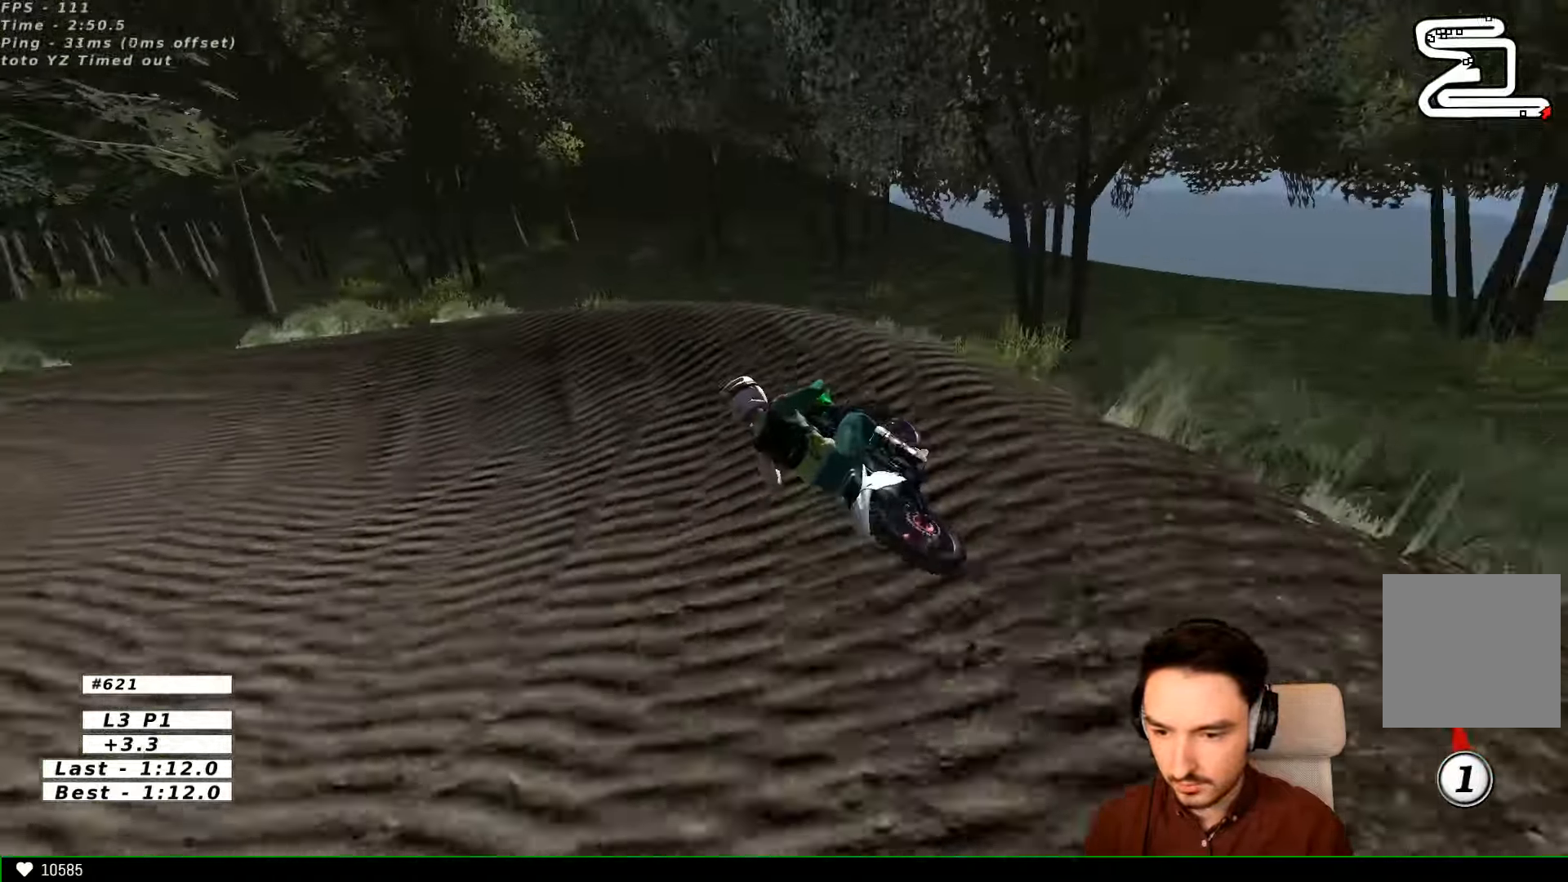
{"buttons": ["L1"], "left_stick": "center", "right_stick": "center", "events": [[66, "left_stick", "center"], [100, "A", "down"], [100, "L2", "down"], [233, "A", "up"], [300, "L2", "up"]]}
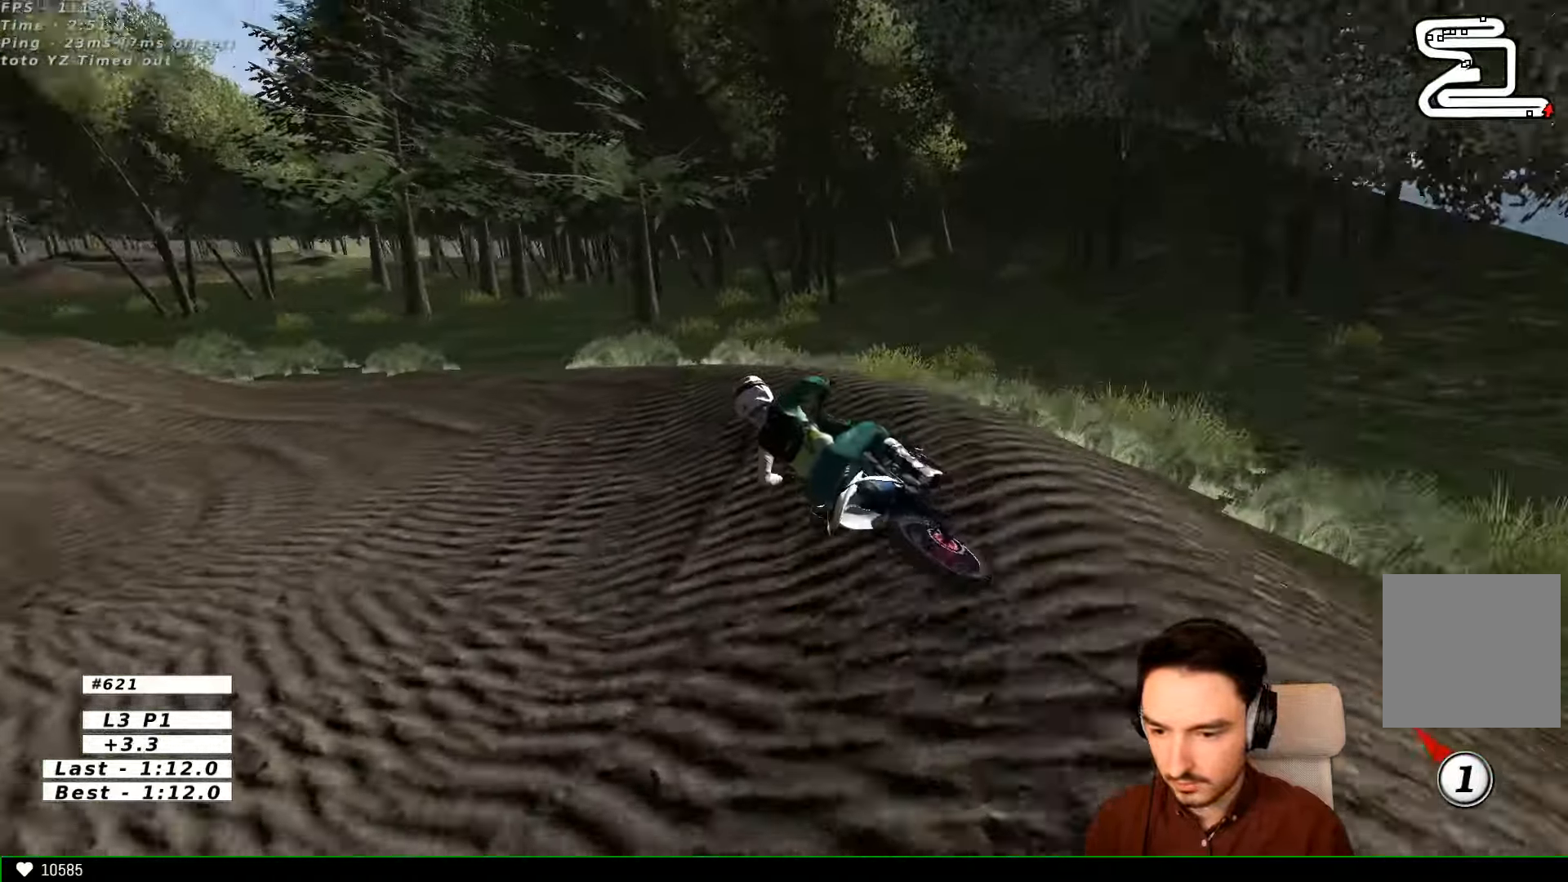
{"buttons": ["L1", "R2"], "left_stick": "center", "right_stick": "center", "events": [[200, "R2", "down"]]}
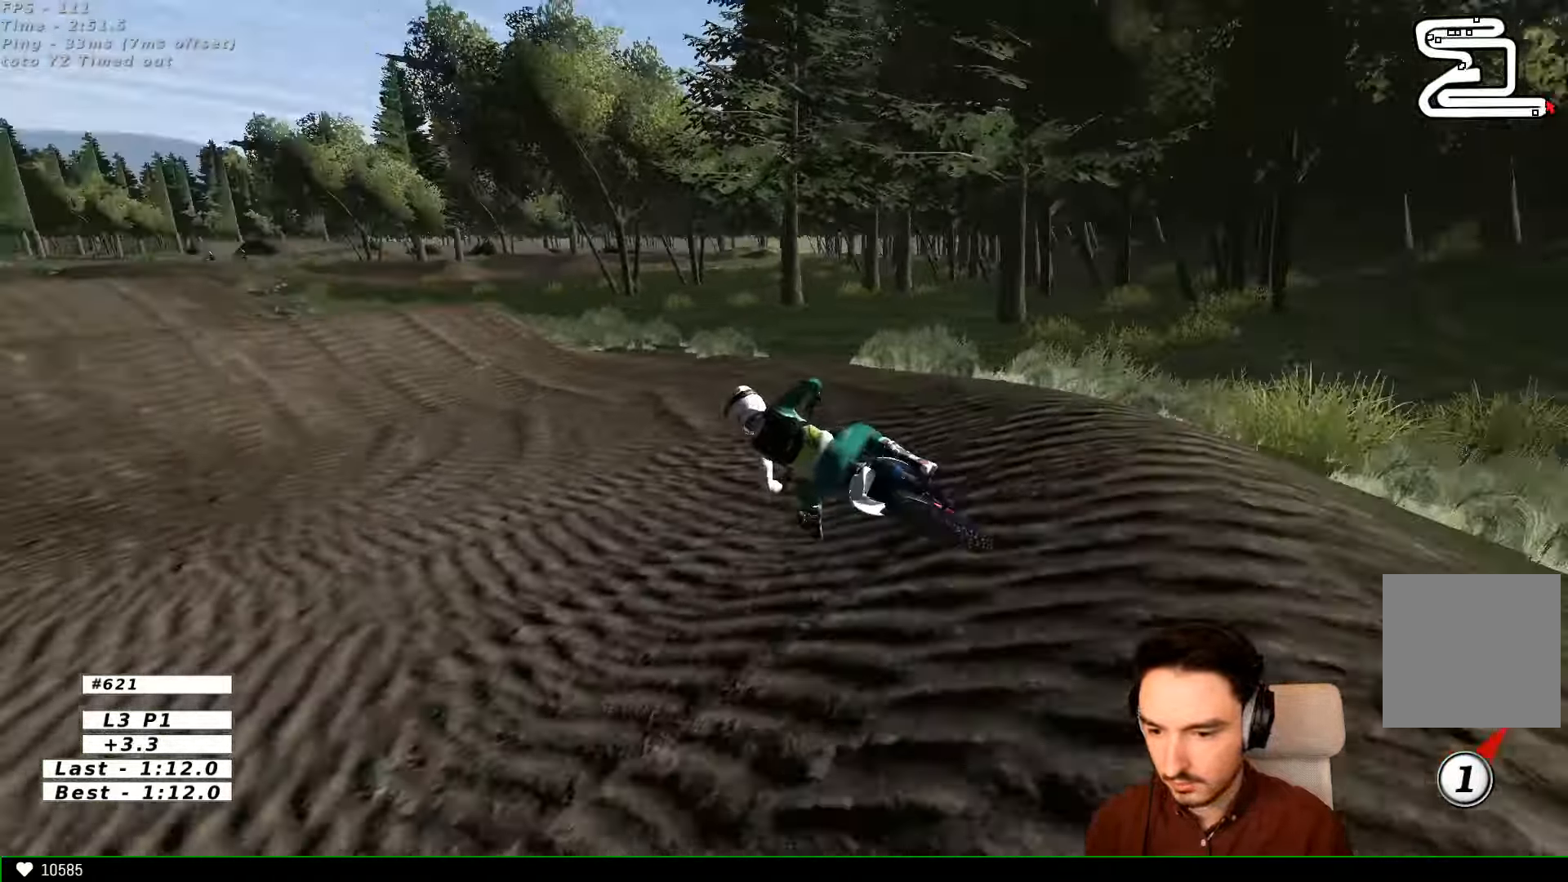
{"buttons": ["L1", "R2"], "left_stick": "center", "right_stick": "center", "events": [[200, "left_stick", "right"], [300, "B", "down"], [300, "left_stick", "center"], [366, "B", "up"]]}
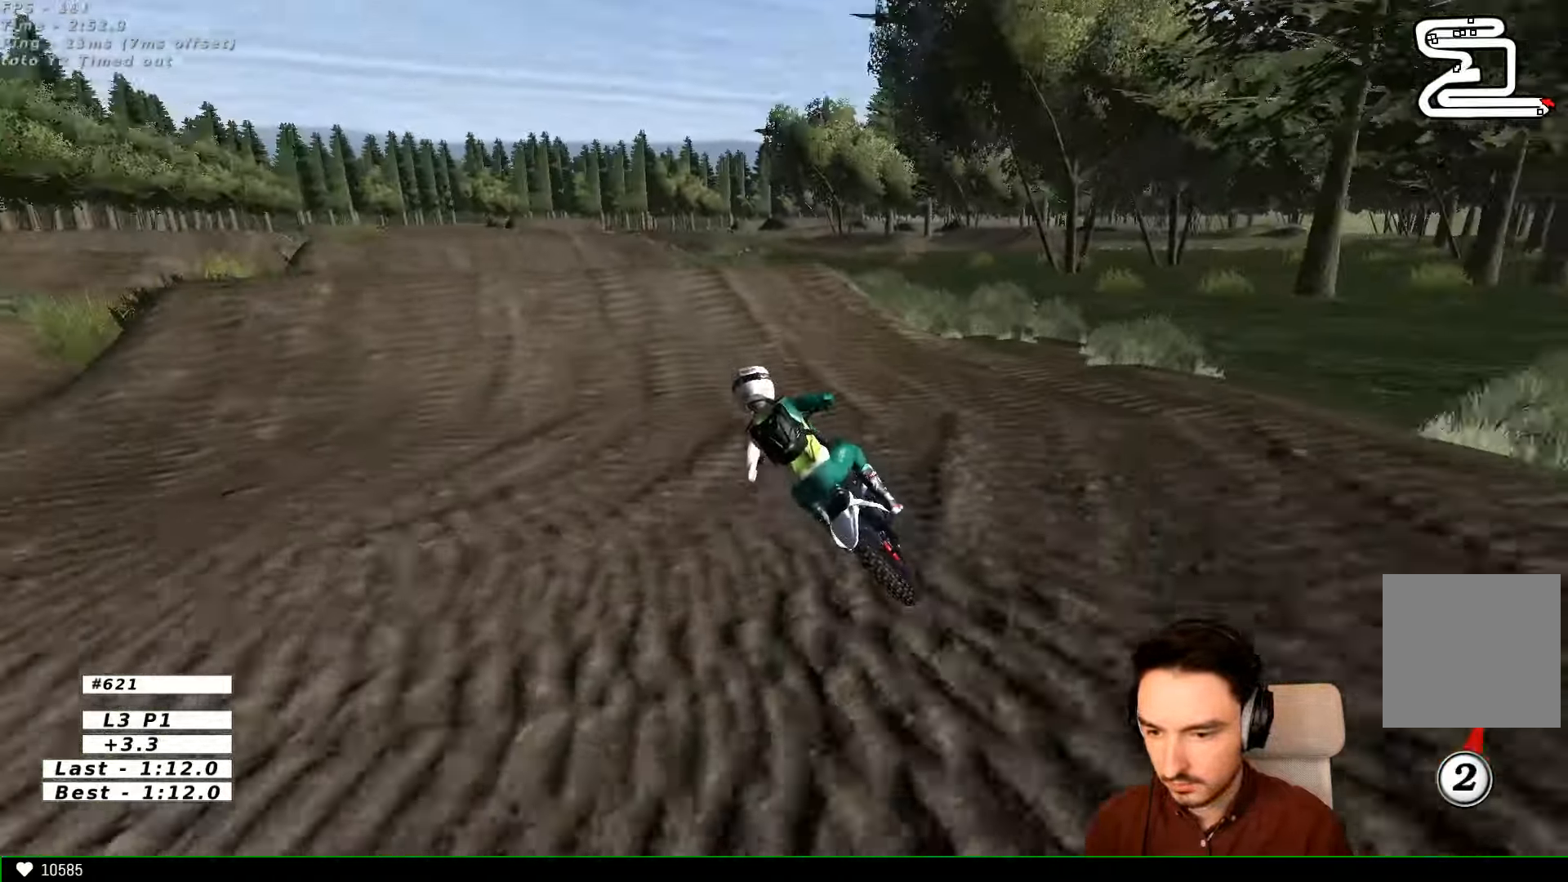
{"buttons": ["B", "L1", "R2"], "left_stick": "down", "right_stick": "center", "events": [[266, "left_stick", "right"], [500, "B", "down"], [500, "left_stick", "down"]]}
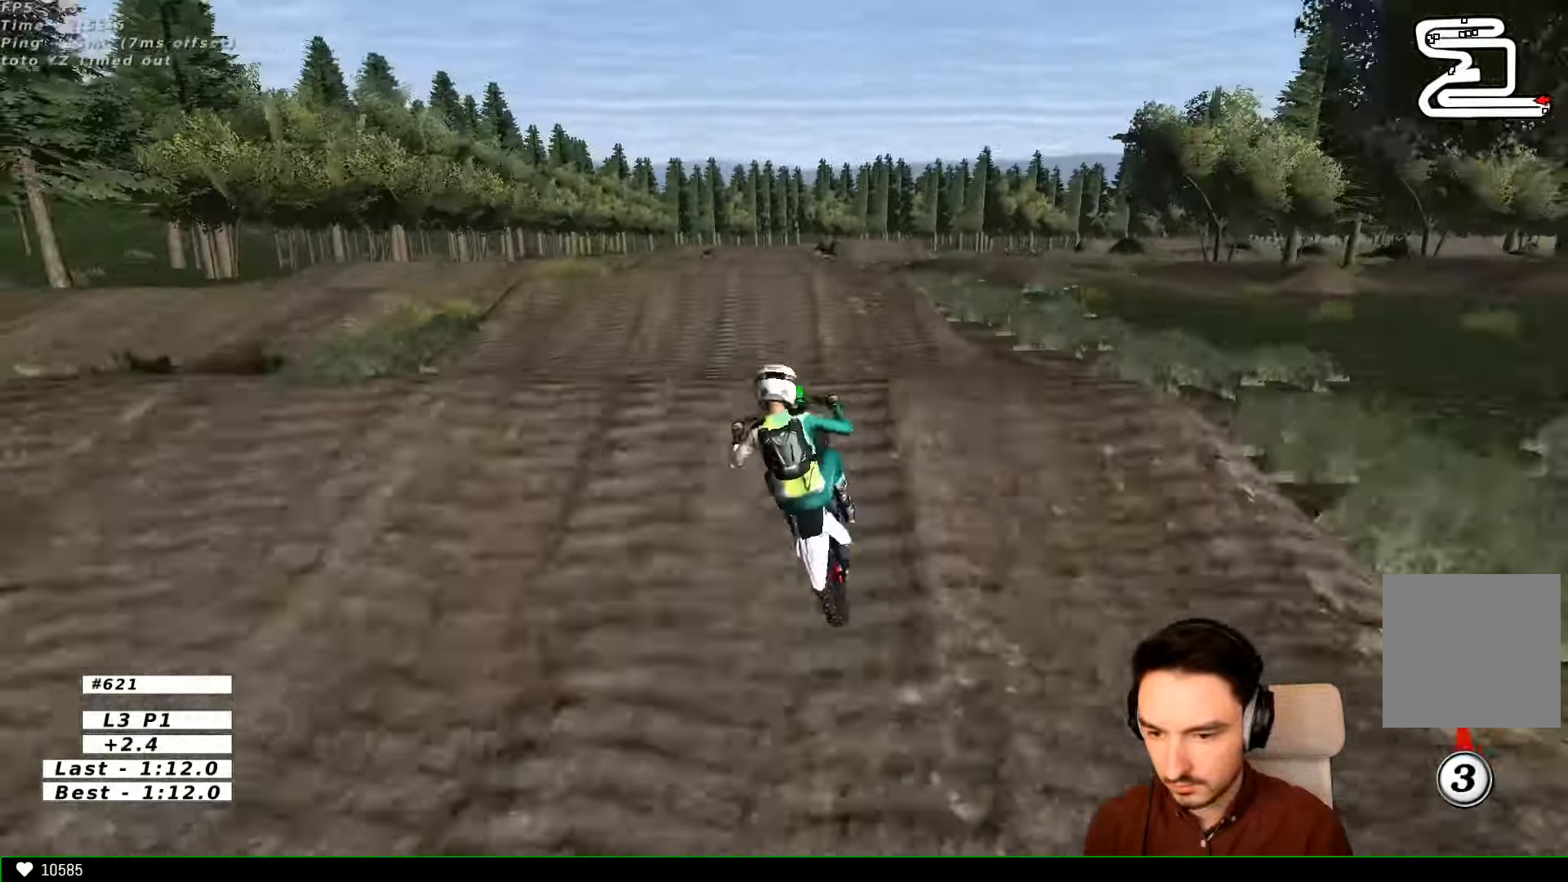
{"buttons": [], "left_stick": "left", "right_stick": "center", "events": [[66, "L1", "up"], [100, "B", "up"], [100, "left_stick", "center"], [300, "R2", "up"], [366, "left_stick", "left"]]}
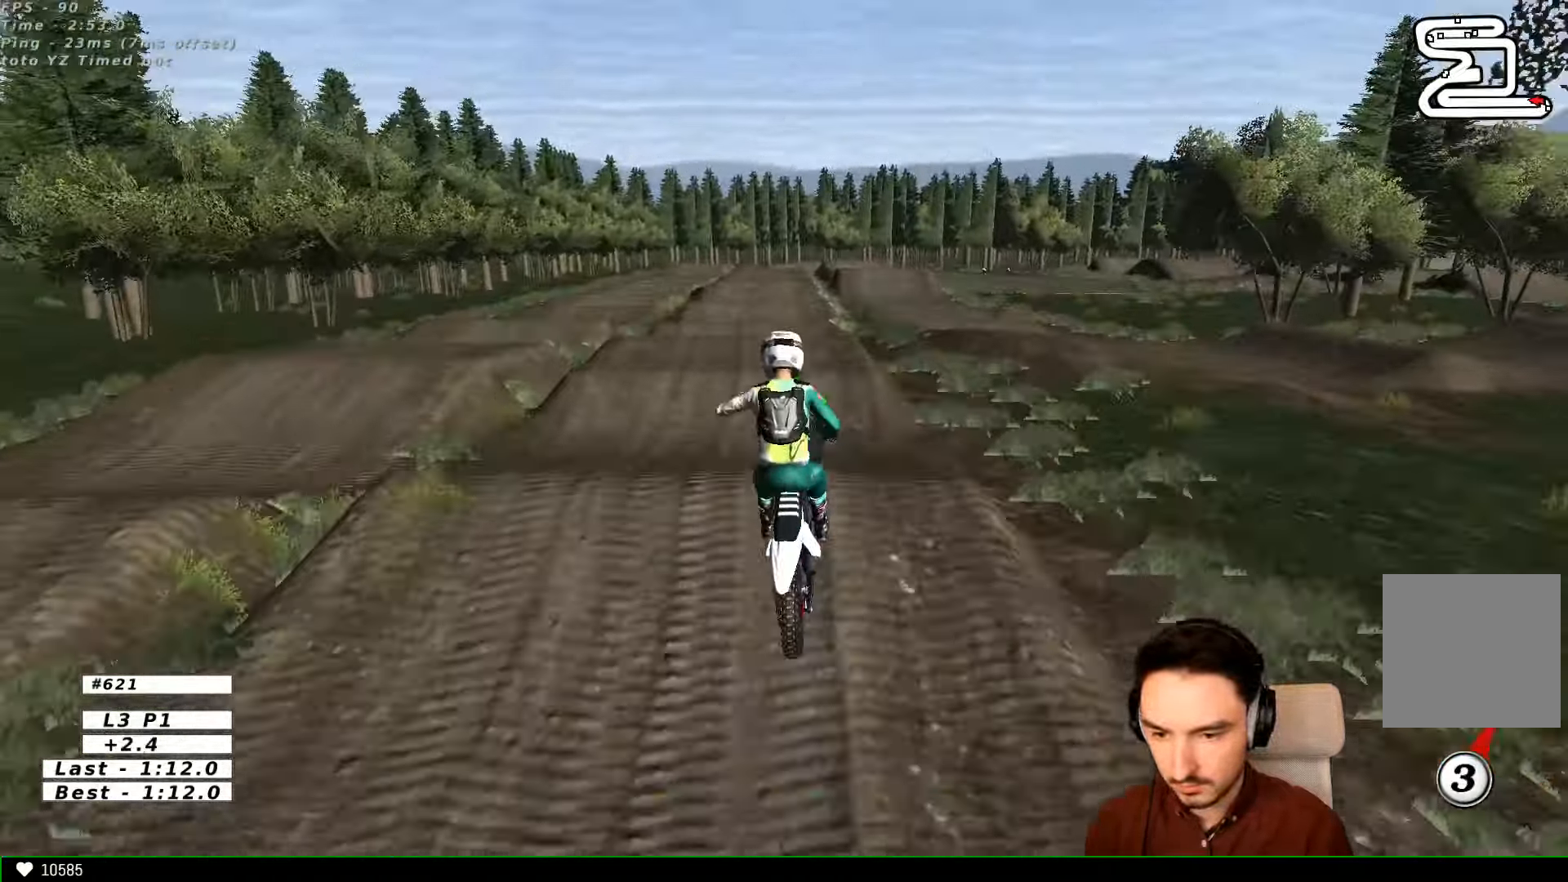
{"buttons": [], "left_stick": "down", "right_stick": "center", "events": [[33, "L1", "down"], [100, "R2", "down"], [234, "left_stick", "down"], [267, "L1", "up"], [267, "R2", "up"], [367, "R2", "down"], [467, "R2", "up"]]}
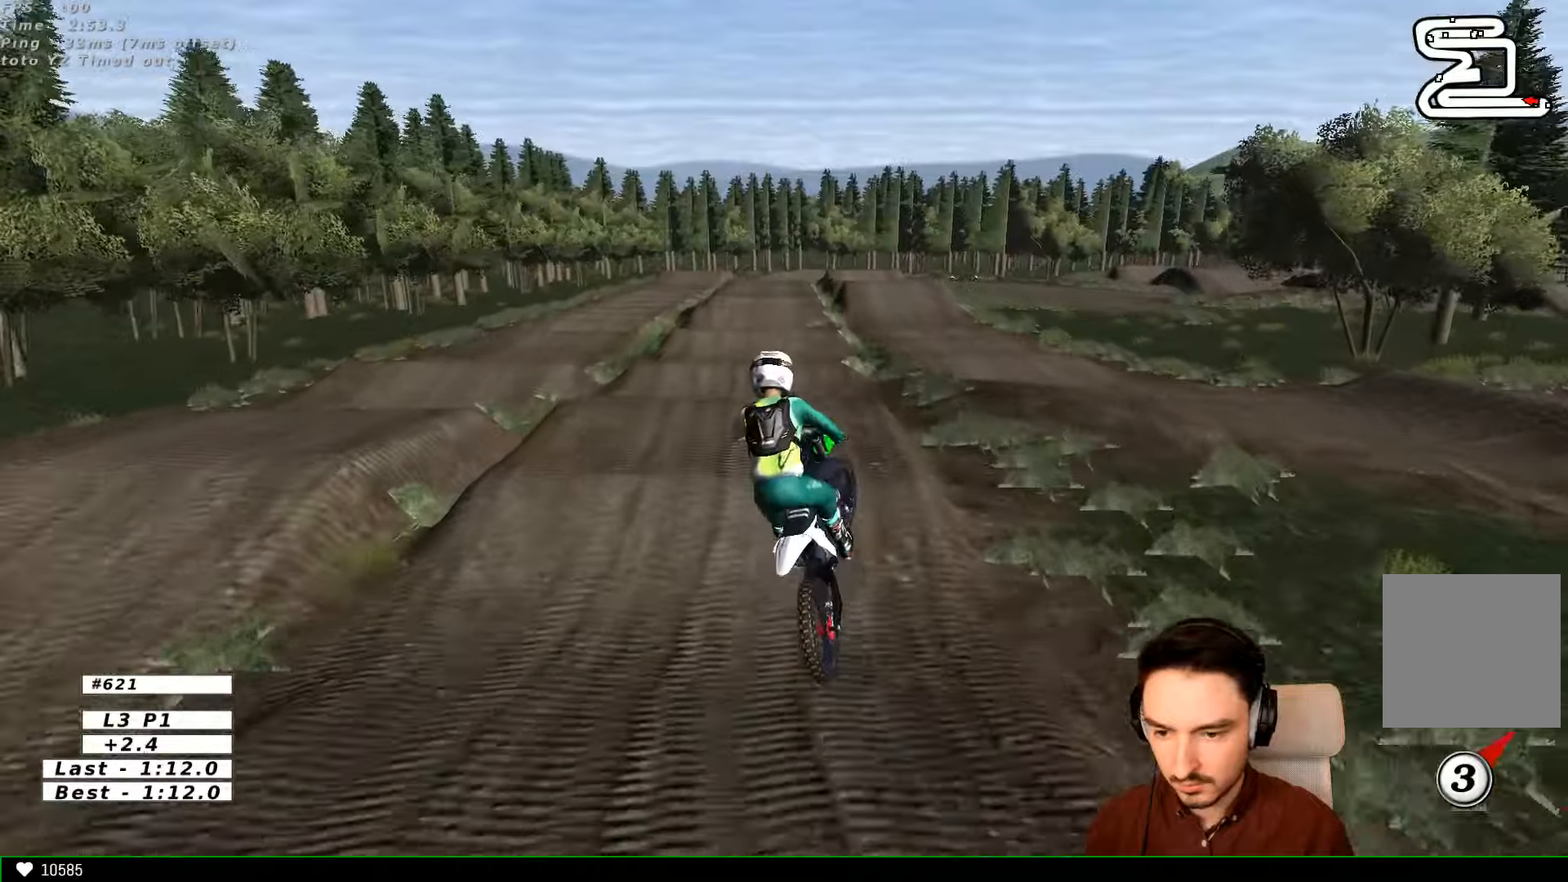
{"buttons": ["L1", "R2"], "left_stick": "center", "right_stick": "center", "events": [[100, "L1", "down"], [100, "R2", "down"], [267, "left_stick", "center"]]}
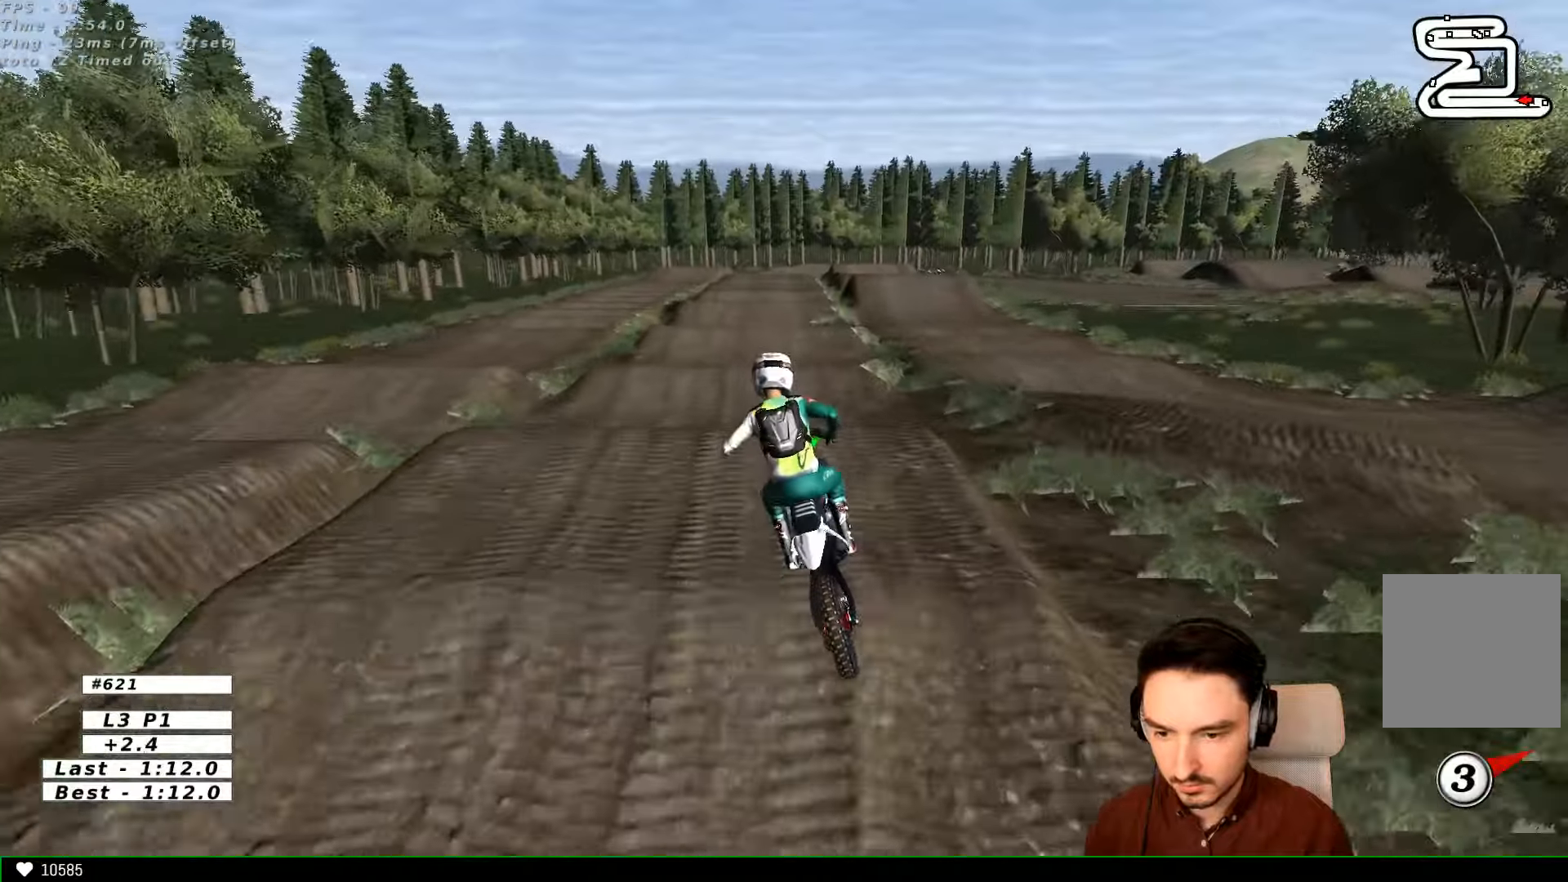
{"buttons": [], "left_stick": "down-right", "right_stick": "center", "events": [[334, "left_stick", "right"], [467, "L1", "up"], [467, "R2", "up"], [467, "left_stick", "down-right"]]}
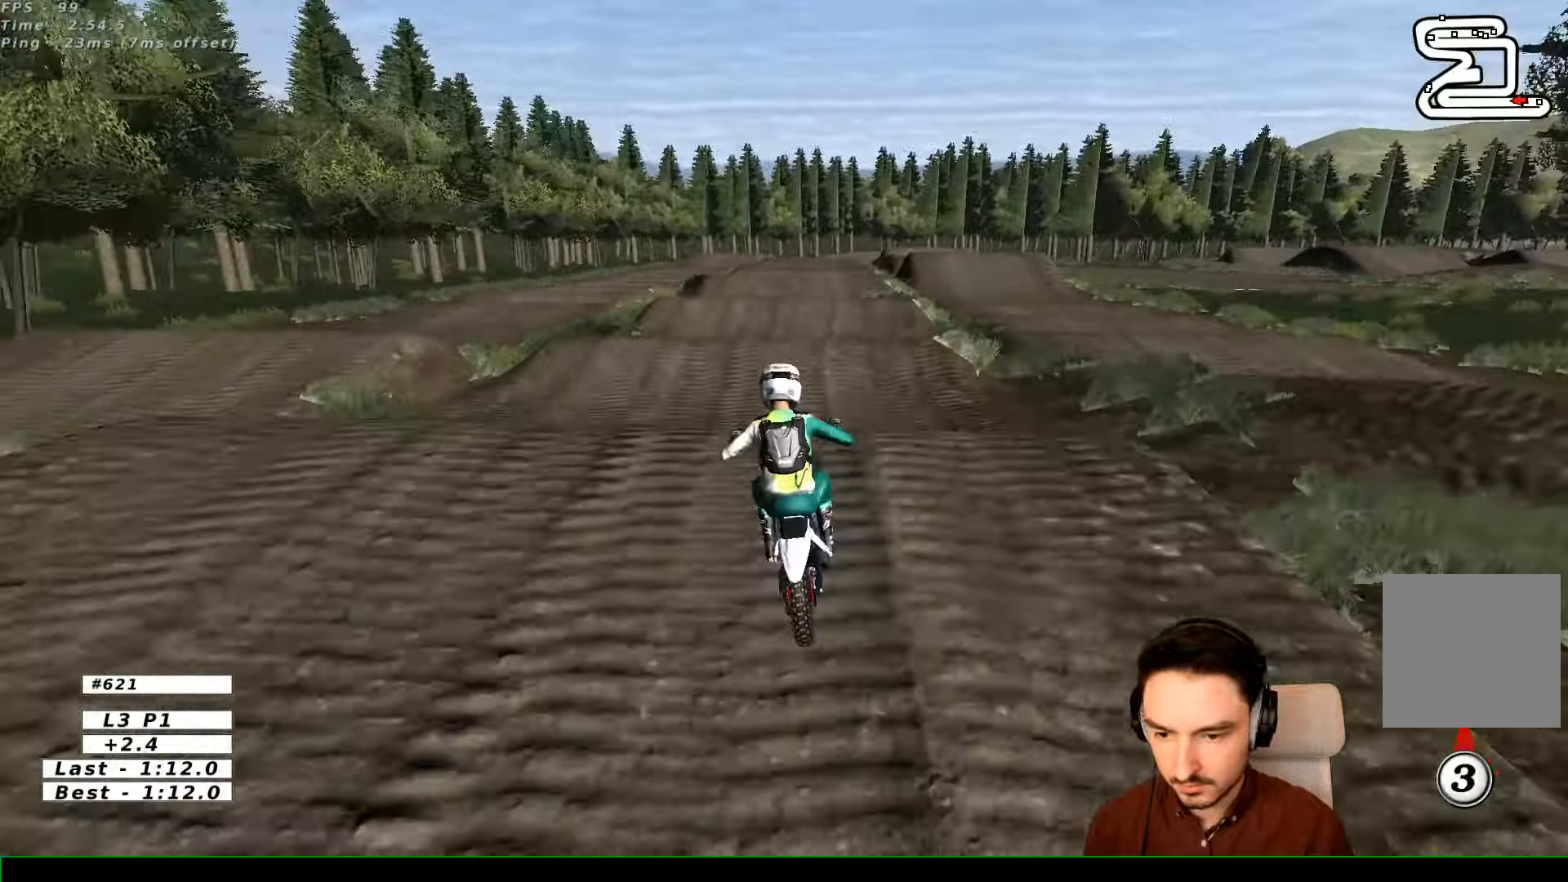
{"buttons": ["L1"], "left_stick": "center", "right_stick": "center", "events": [[67, "left_stick", "down"], [167, "R2", "down"], [234, "R2", "up"], [300, "left_stick", "down-right"], [467, "left_stick", "center"], [500, "L1", "down"]]}
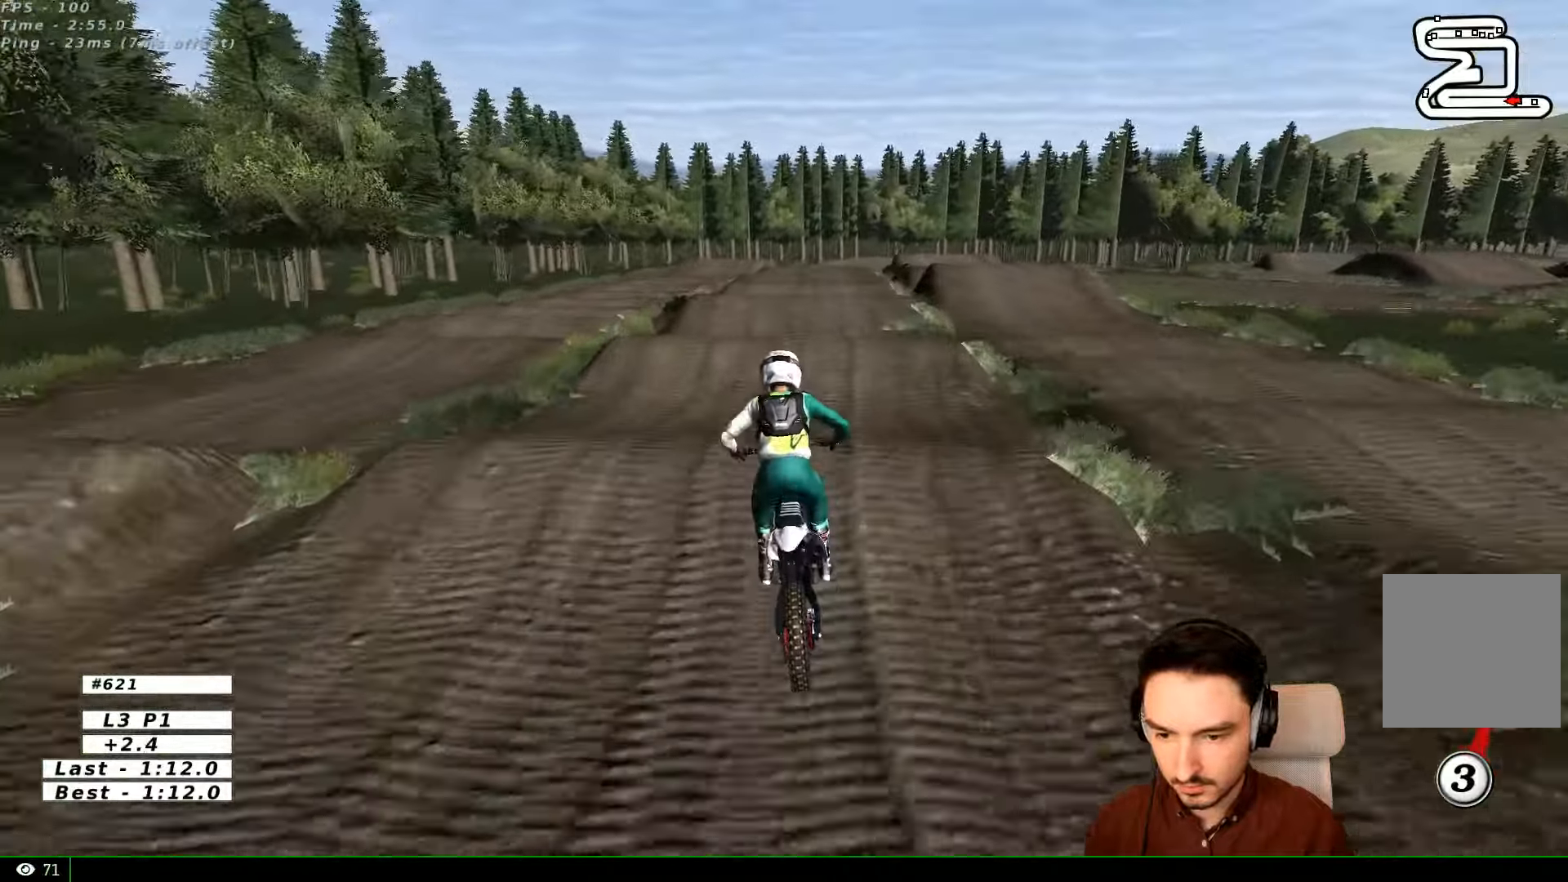
{"buttons": ["L1", "R2"], "left_stick": "center", "right_stick": "center", "events": [[34, "R2", "down"]]}
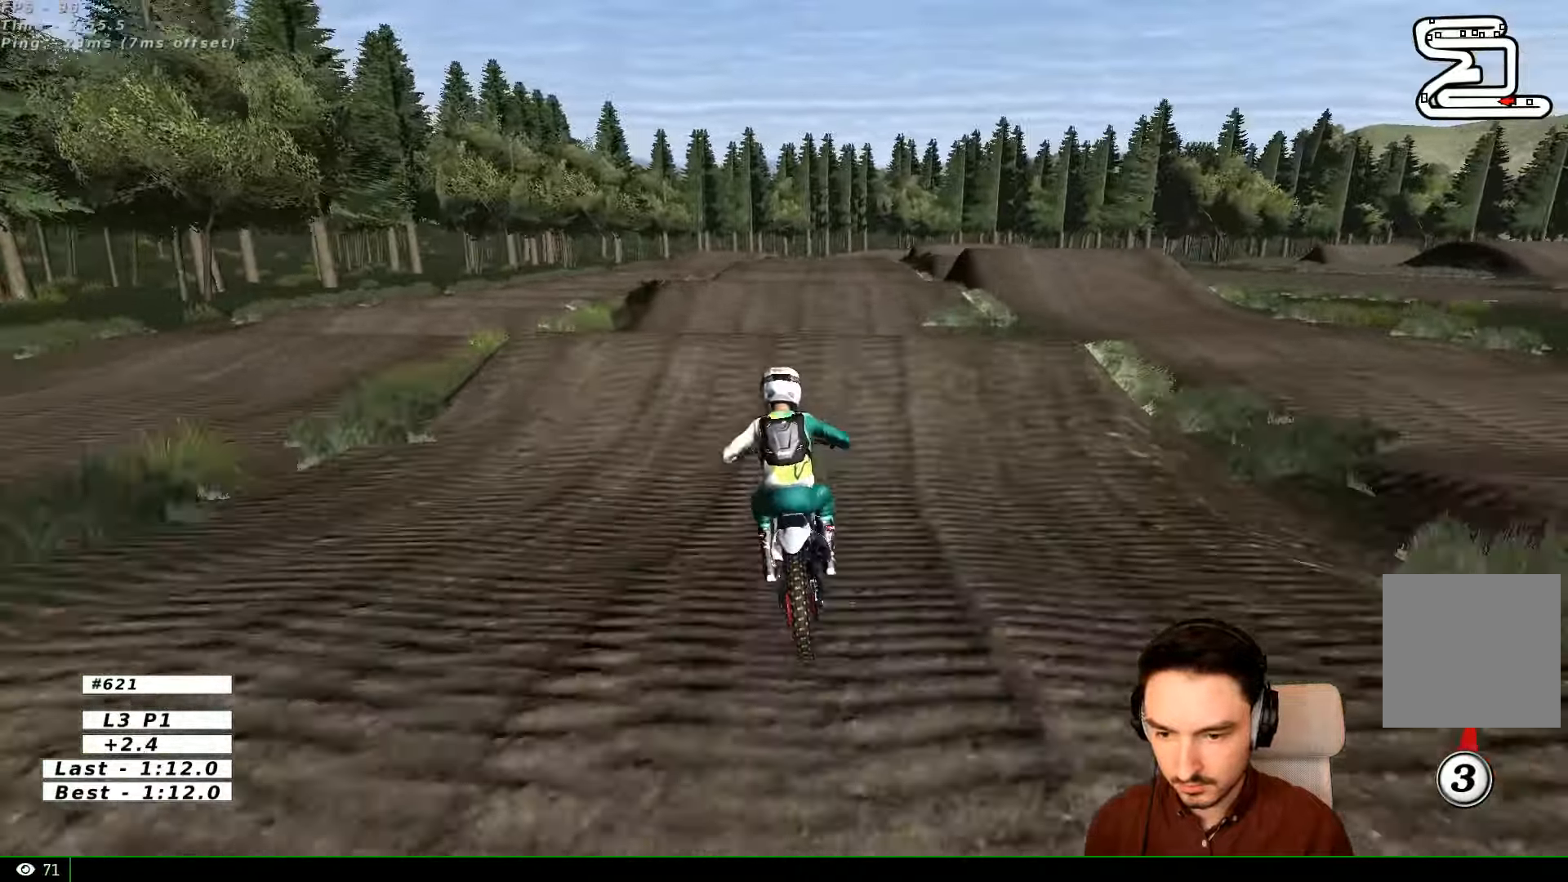
{"buttons": ["R2"], "left_stick": "center", "right_stick": "center", "events": [[267, "left_stick", "right"], [434, "L1", "up"], [500, "left_stick", "center"]]}
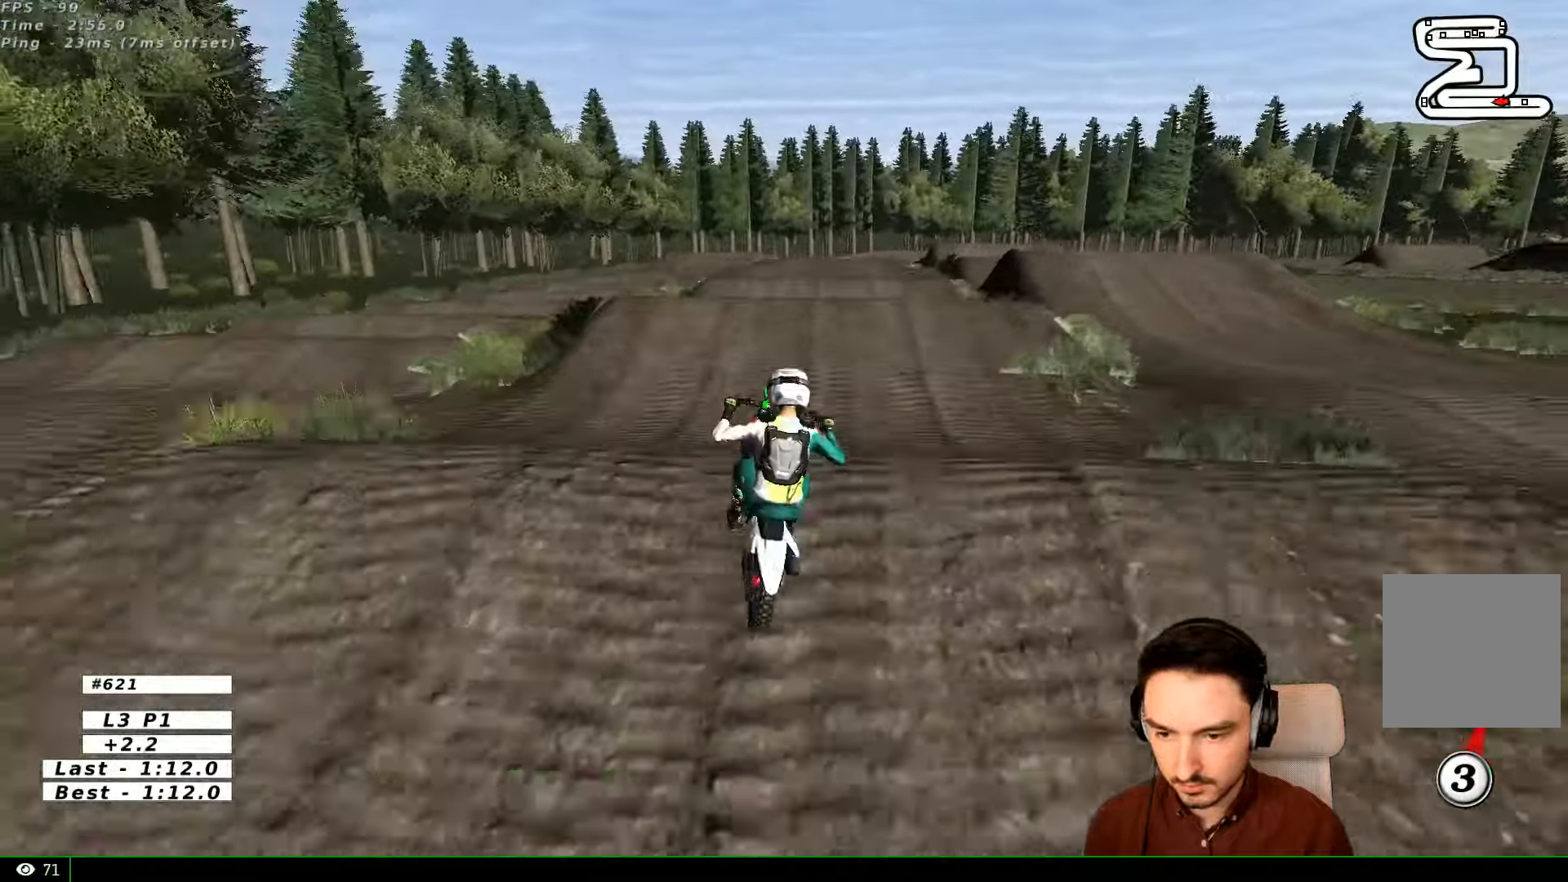
{"buttons": [], "left_stick": "right", "right_stick": "center", "events": [[367, "left_stick", "down"], [500, "R2", "up"], [500, "left_stick", "right"]]}
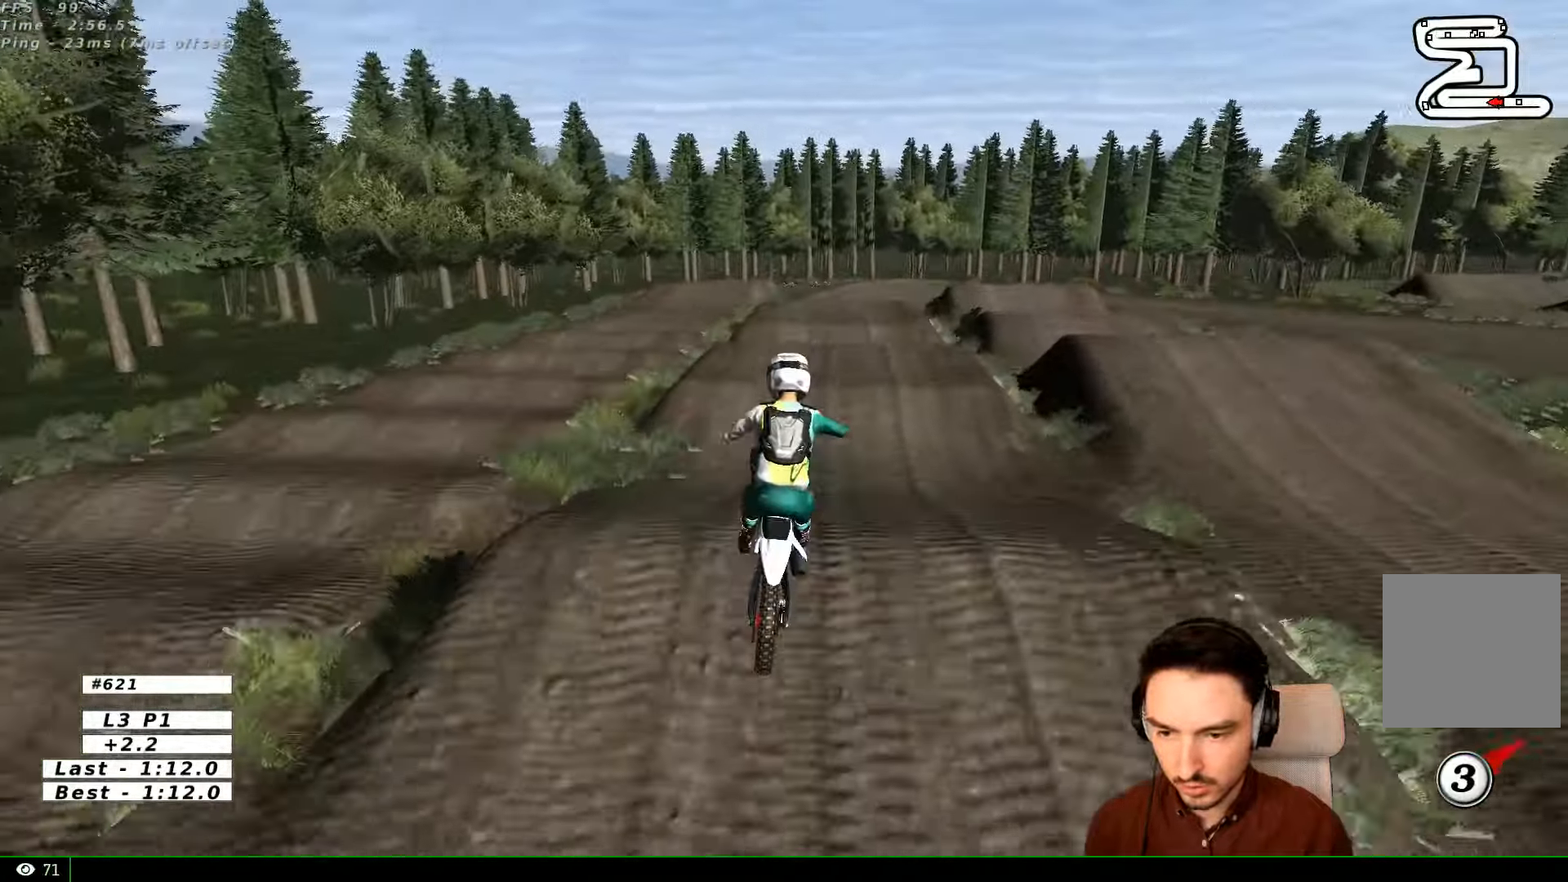
{"buttons": [], "left_stick": "up-left", "right_stick": "center", "events": [[100, "left_stick", "up-right"], [367, "left_stick", "up"], [467, "left_stick", "up-left"]]}
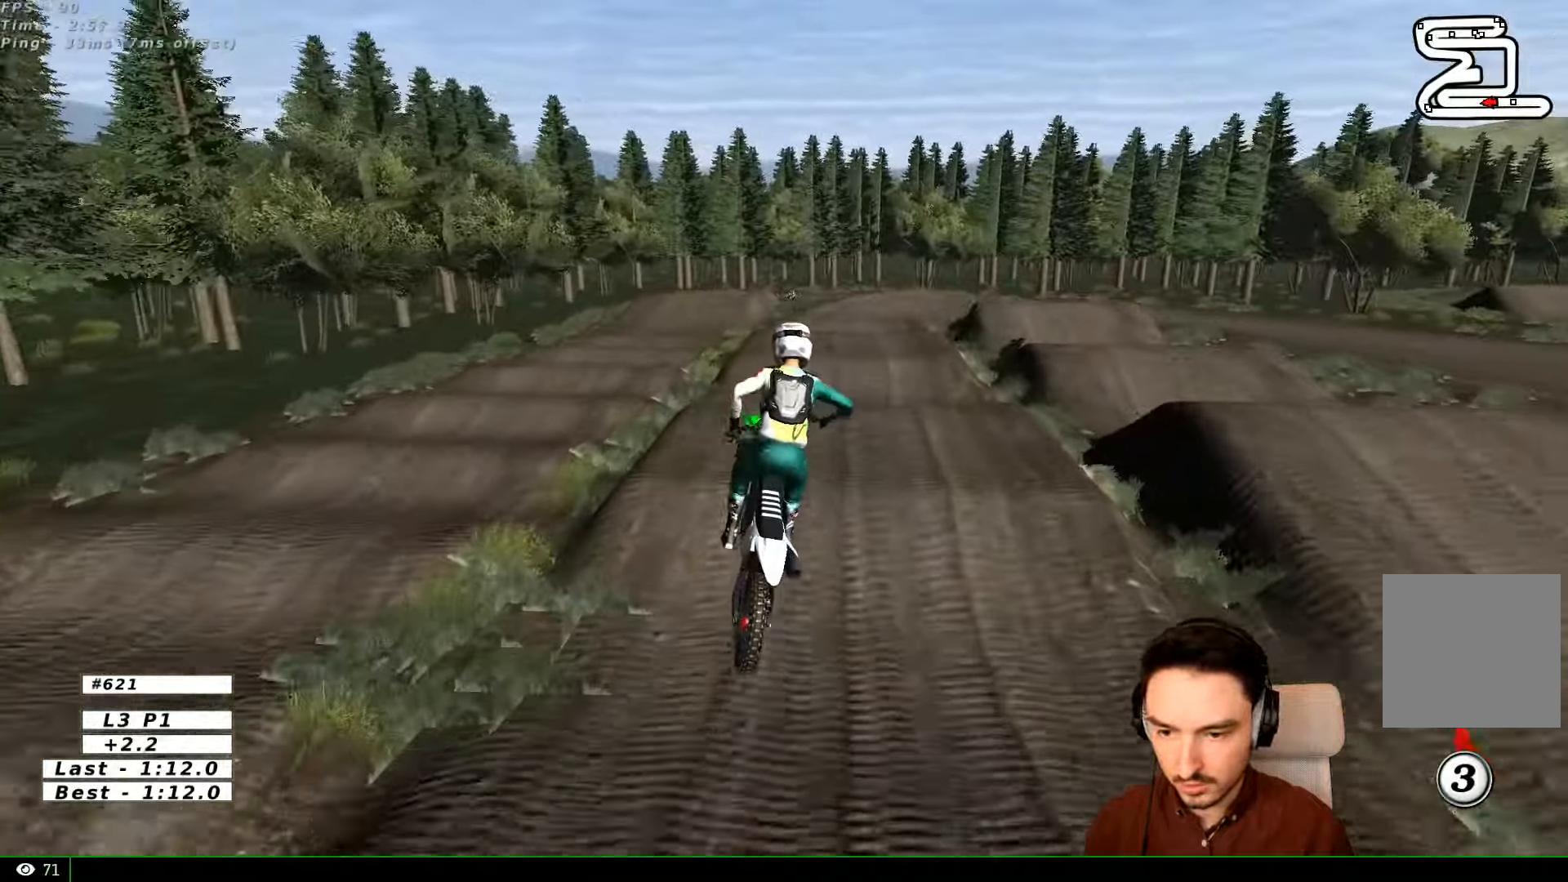
{"buttons": ["R2"], "left_stick": "center", "right_stick": "center", "events": [[34, "R2", "down"], [100, "left_stick", "center"]]}
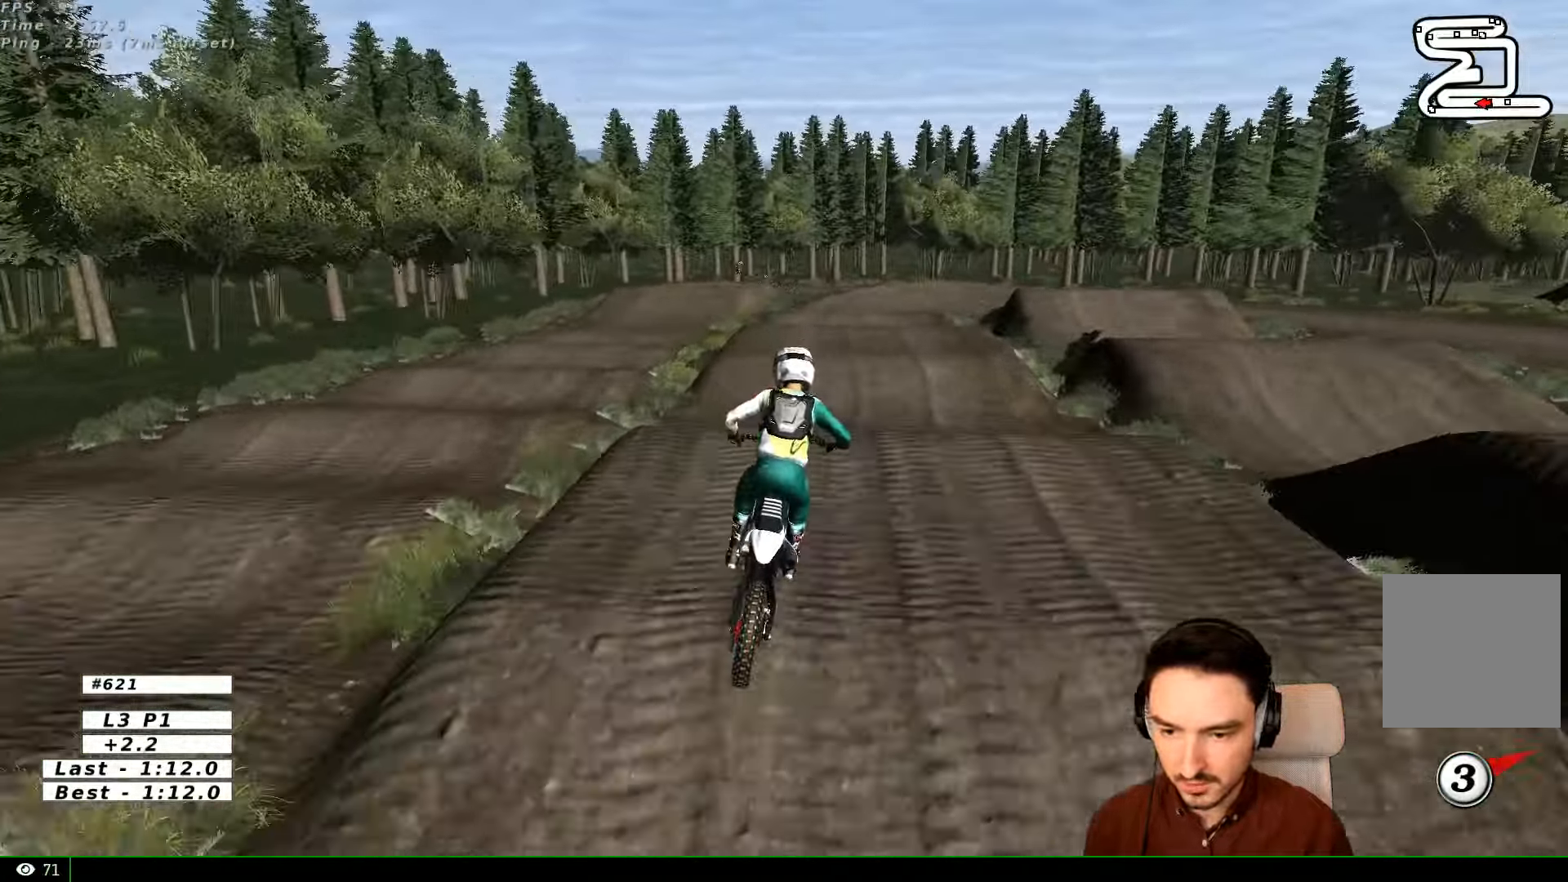
{"buttons": ["R2"], "left_stick": "center", "right_stick": "center", "events": [[434, "left_stick", "down"], [500, "left_stick", "center"]]}
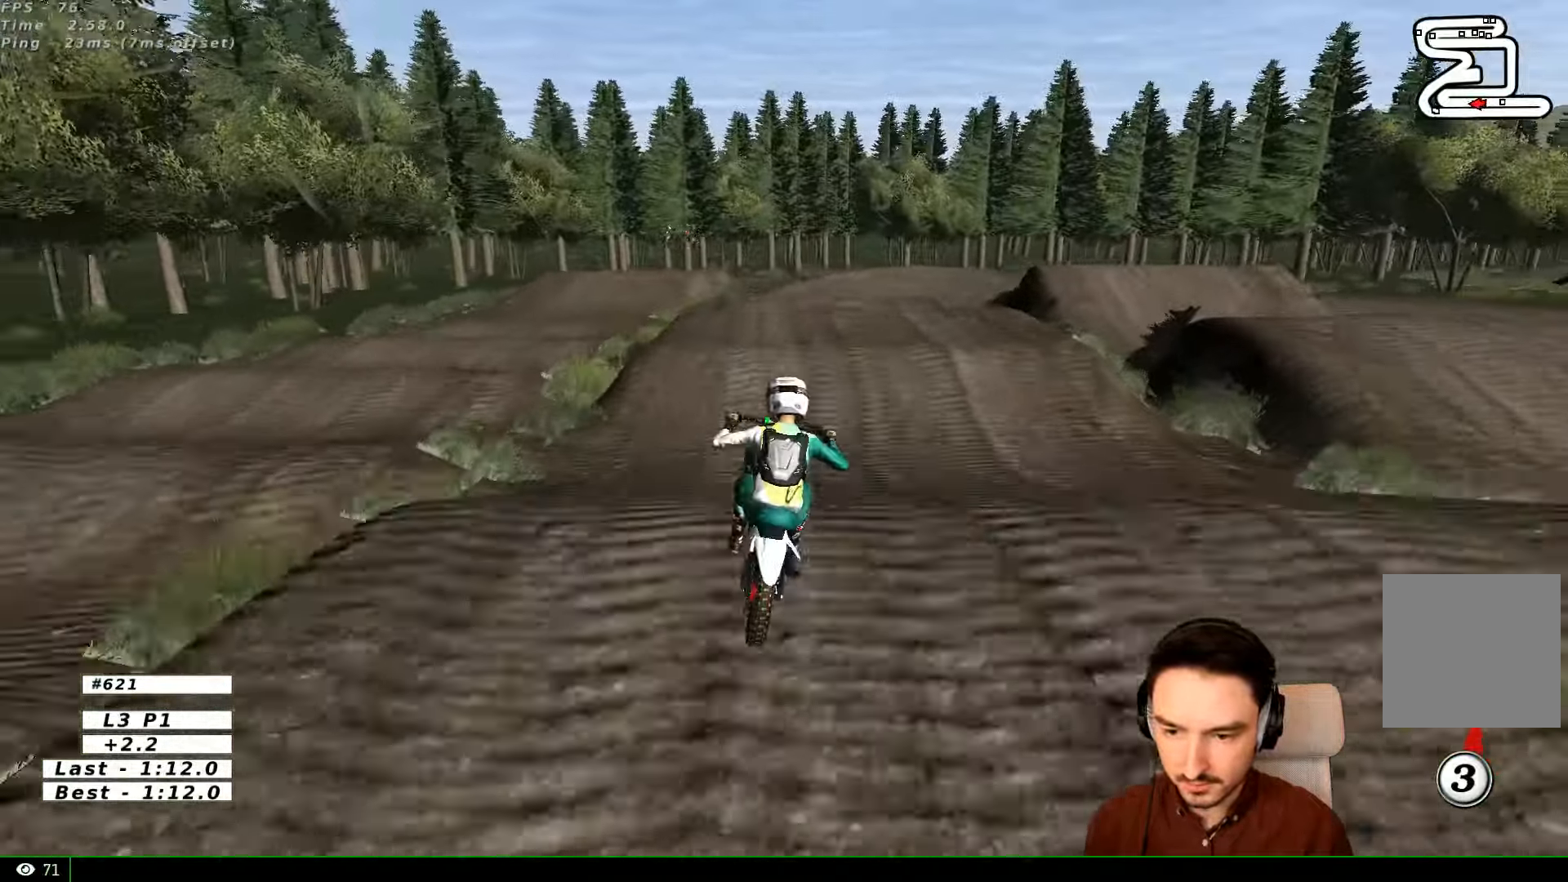
{"buttons": [], "left_stick": "center", "right_stick": "center", "events": [[300, "R2", "up"], [400, "left_stick", "right"], [500, "left_stick", "center"]]}
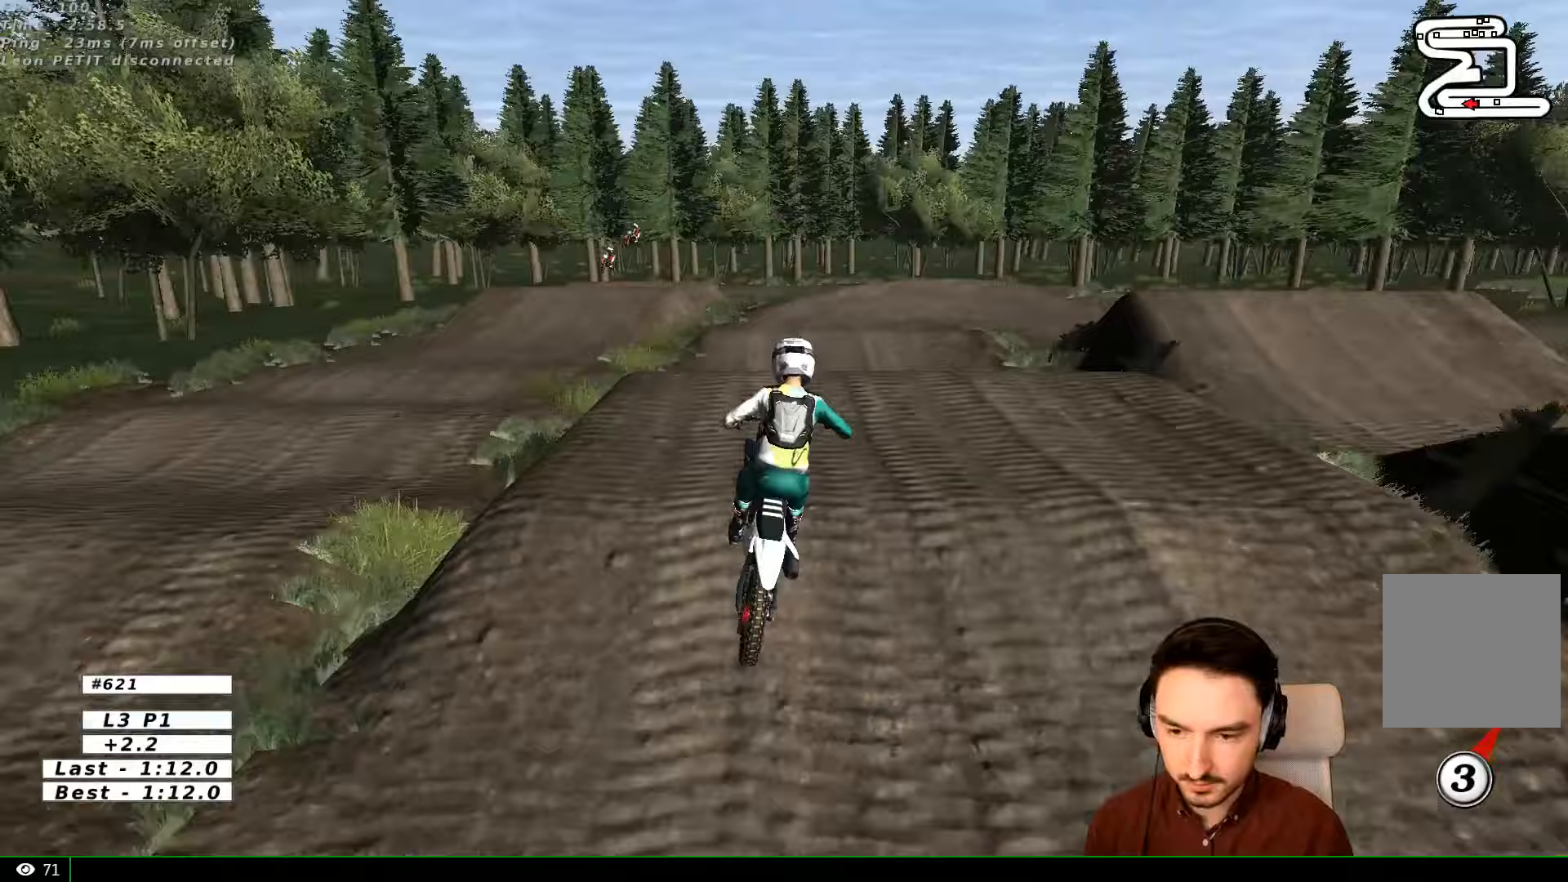
{"buttons": ["R2"], "left_stick": "down", "right_stick": "center", "events": [[300, "left_stick", "down-right"], [400, "R2", "down"], [433, "left_stick", "down"]]}
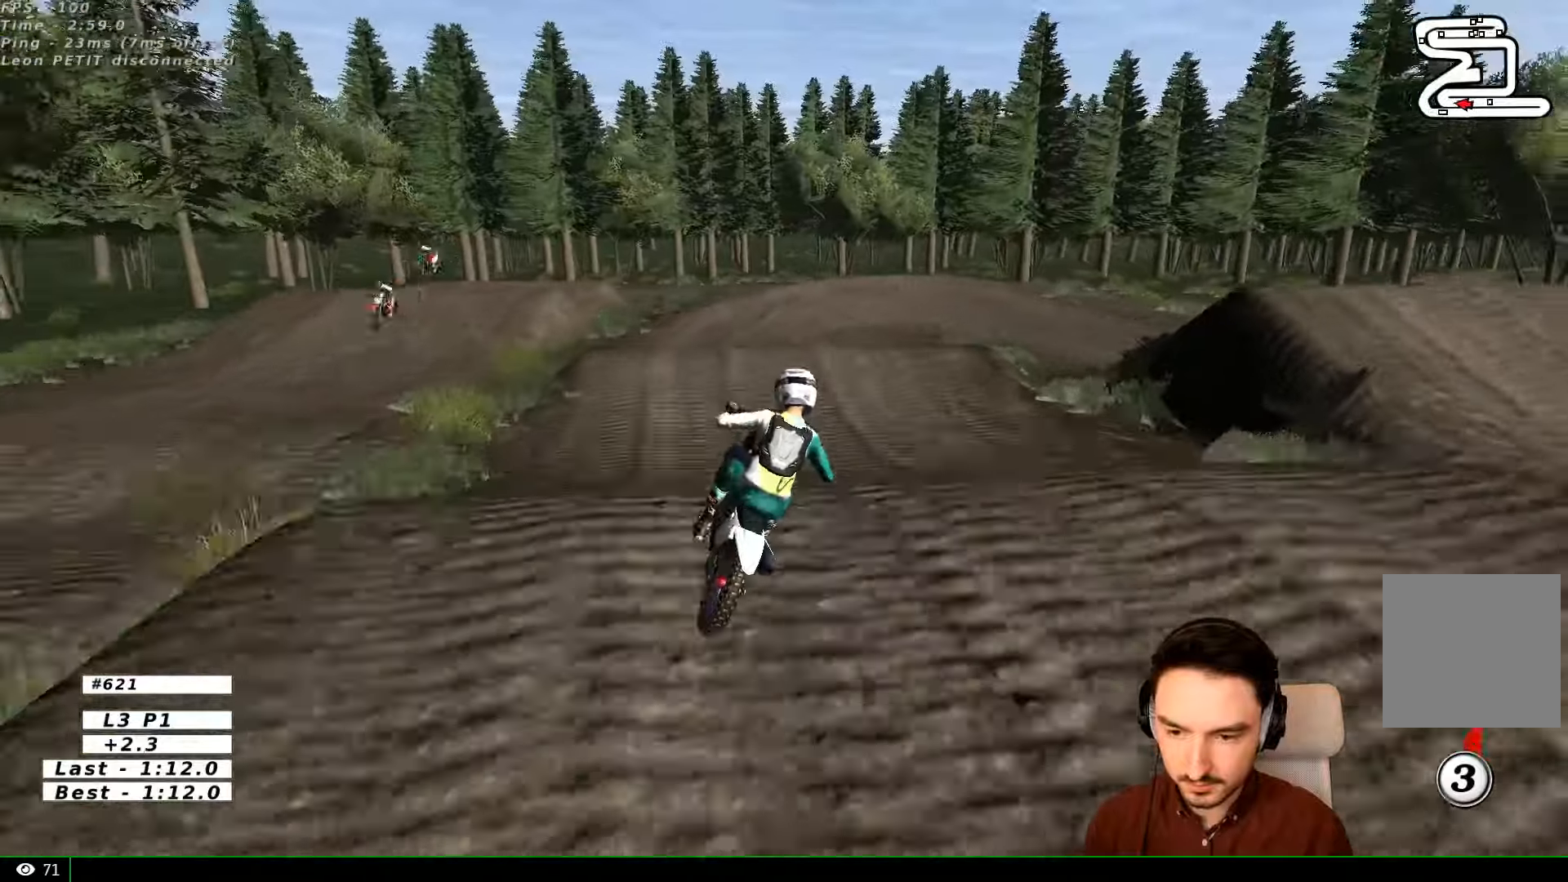
{"buttons": ["R2"], "left_stick": "down", "right_stick": "center", "events": [[133, "R2", "up"], [167, "left_stick", "center"], [400, "R2", "down"], [400, "left_stick", "down"]]}
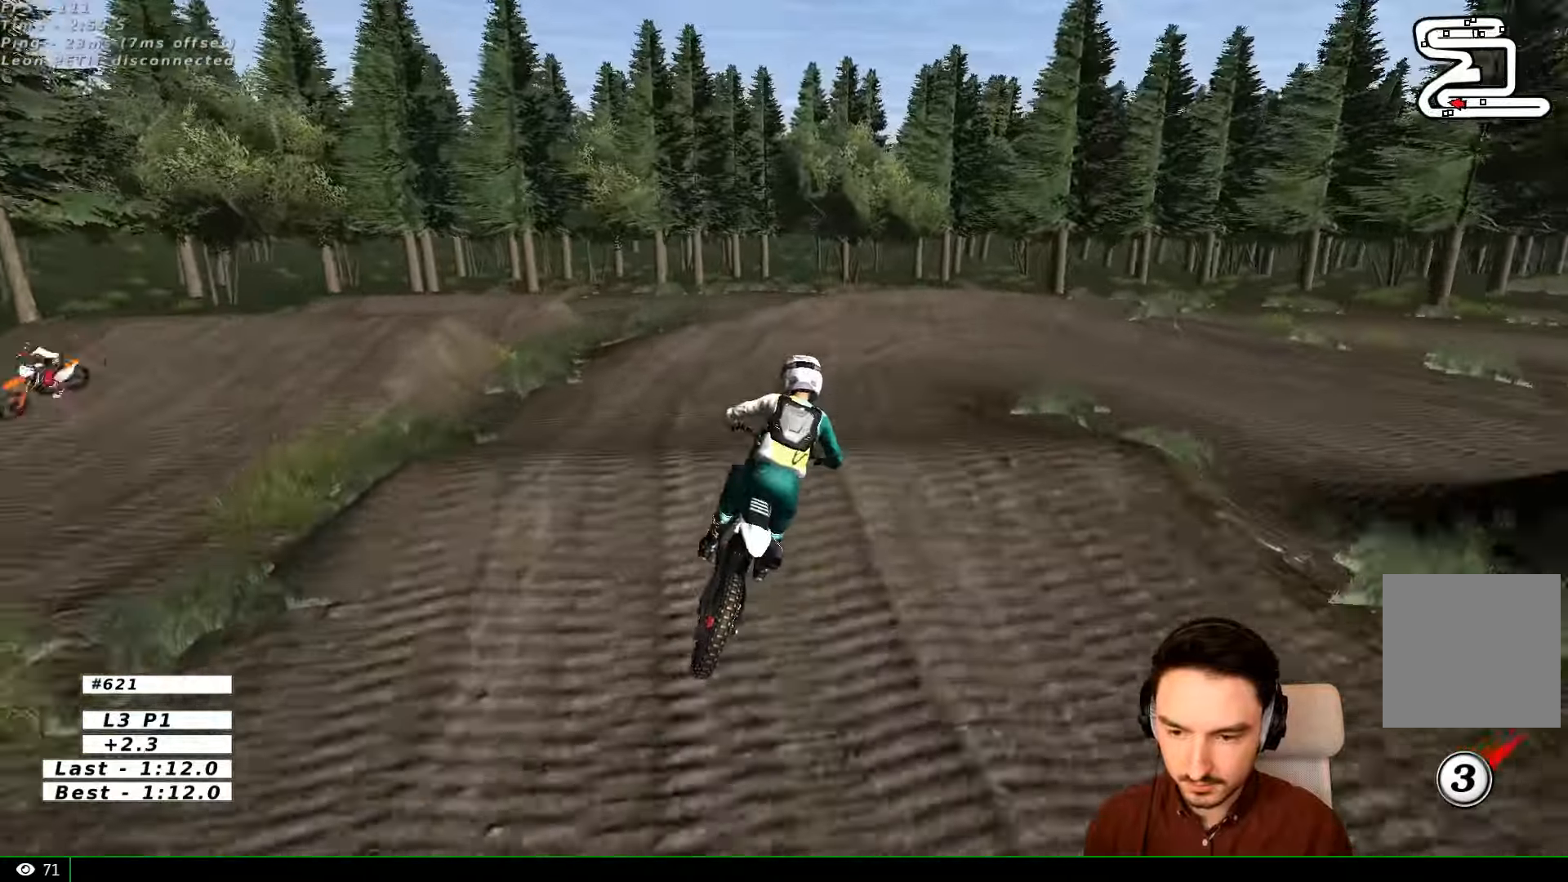
{"buttons": [], "left_stick": "down-right", "right_stick": "center", "events": [[67, "R2", "up"], [67, "left_stick", "center"], [233, "left_stick", "down"], [467, "left_stick", "down-right"]]}
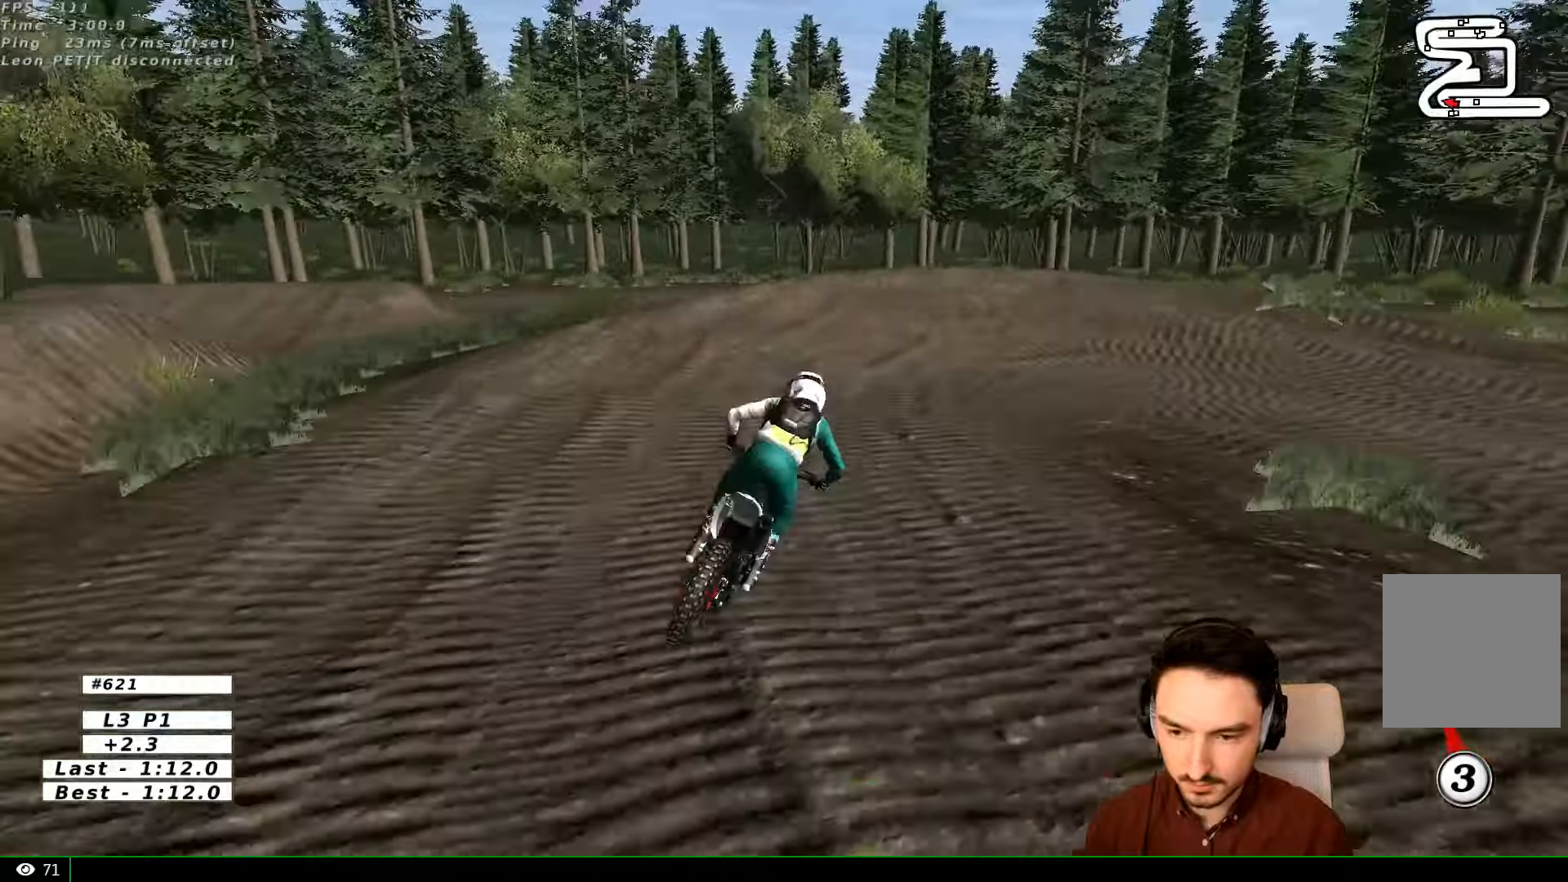
{"buttons": [], "left_stick": "center", "right_stick": "center", "events": [[100, "X", "down"], [167, "left_stick", "right"], [233, "X", "up"], [367, "left_stick", "center"], [433, "X", "down"], [500, "X", "up"]]}
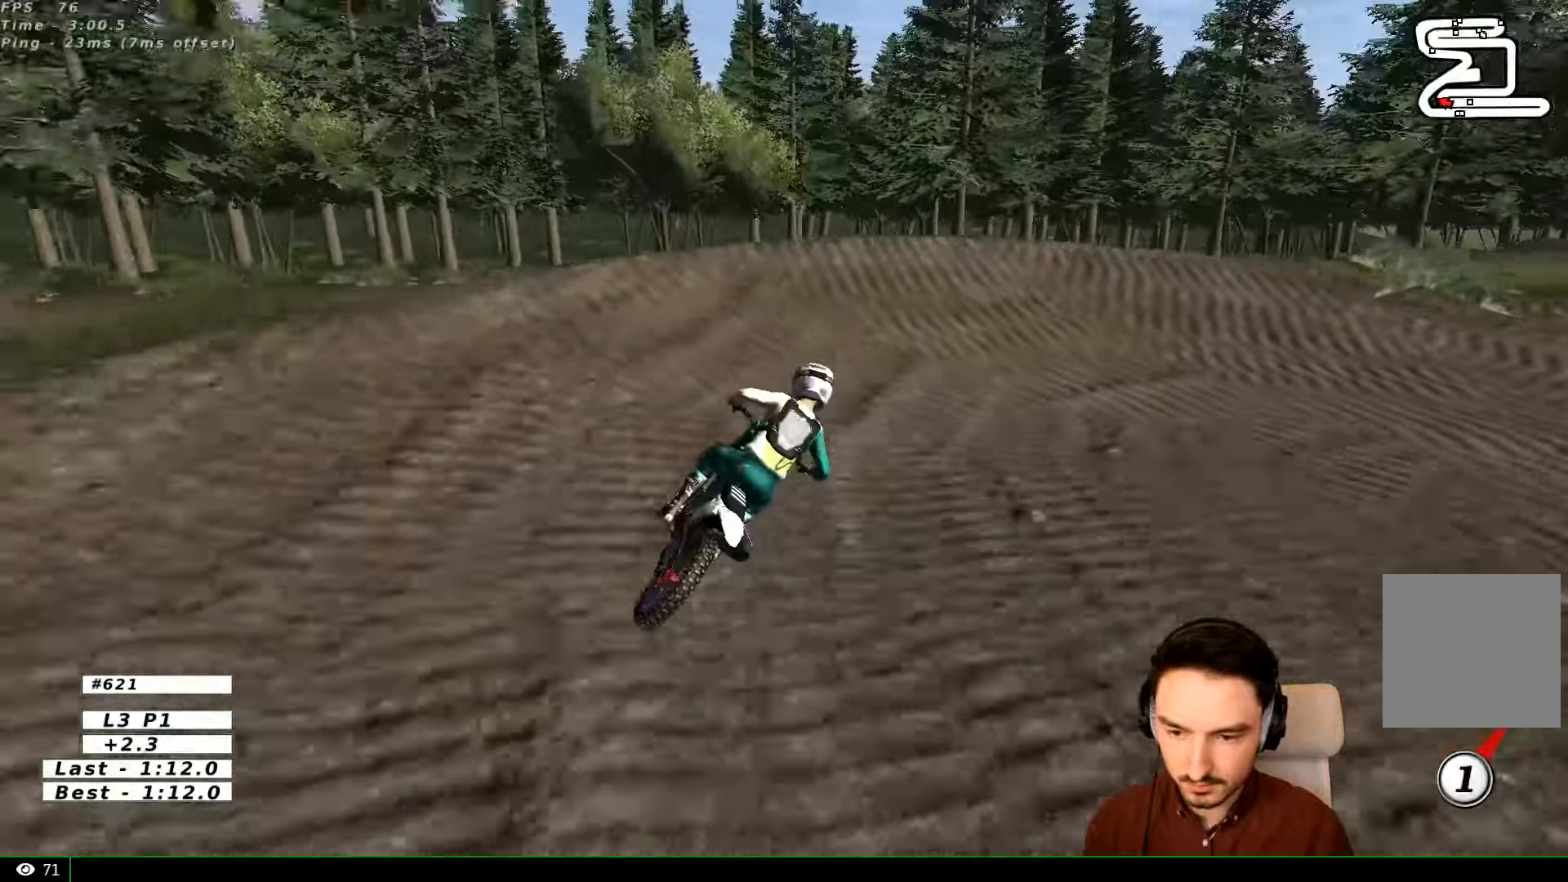
{"buttons": ["L1"], "left_stick": "right", "right_stick": "center", "events": [[33, "left_stick", "right"], [67, "L2", "down"], [100, "A", "down"], [100, "L1", "down"], [100, "X", "down"], [300, "A", "up"], [300, "X", "up"], [433, "L2", "up"]]}
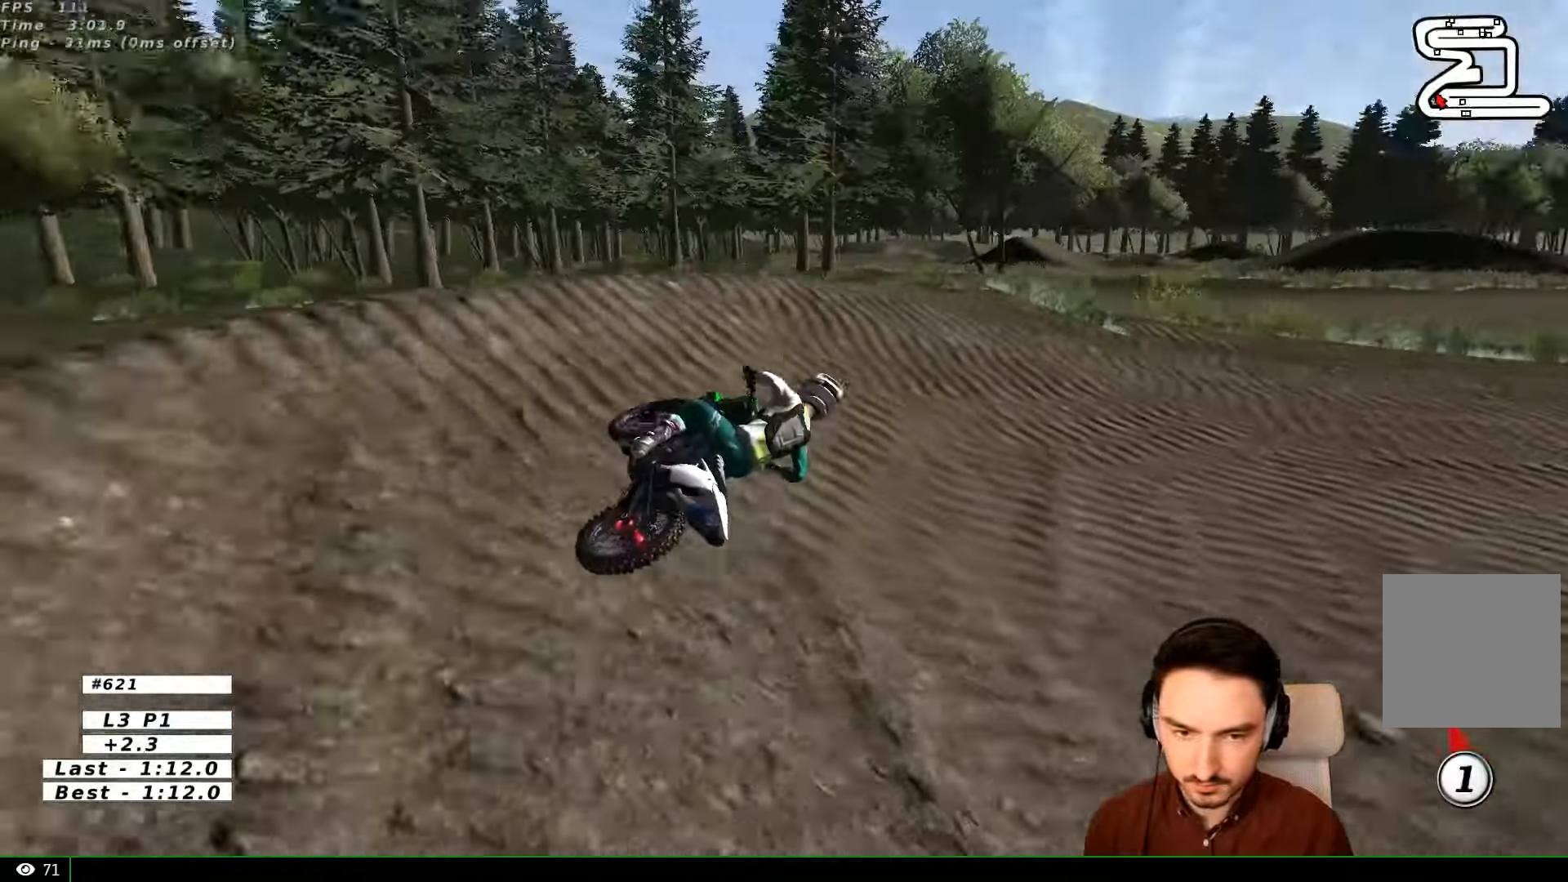
{"buttons": ["L1"], "left_stick": "center", "right_stick": "center", "events": [[67, "left_stick", "center"]]}
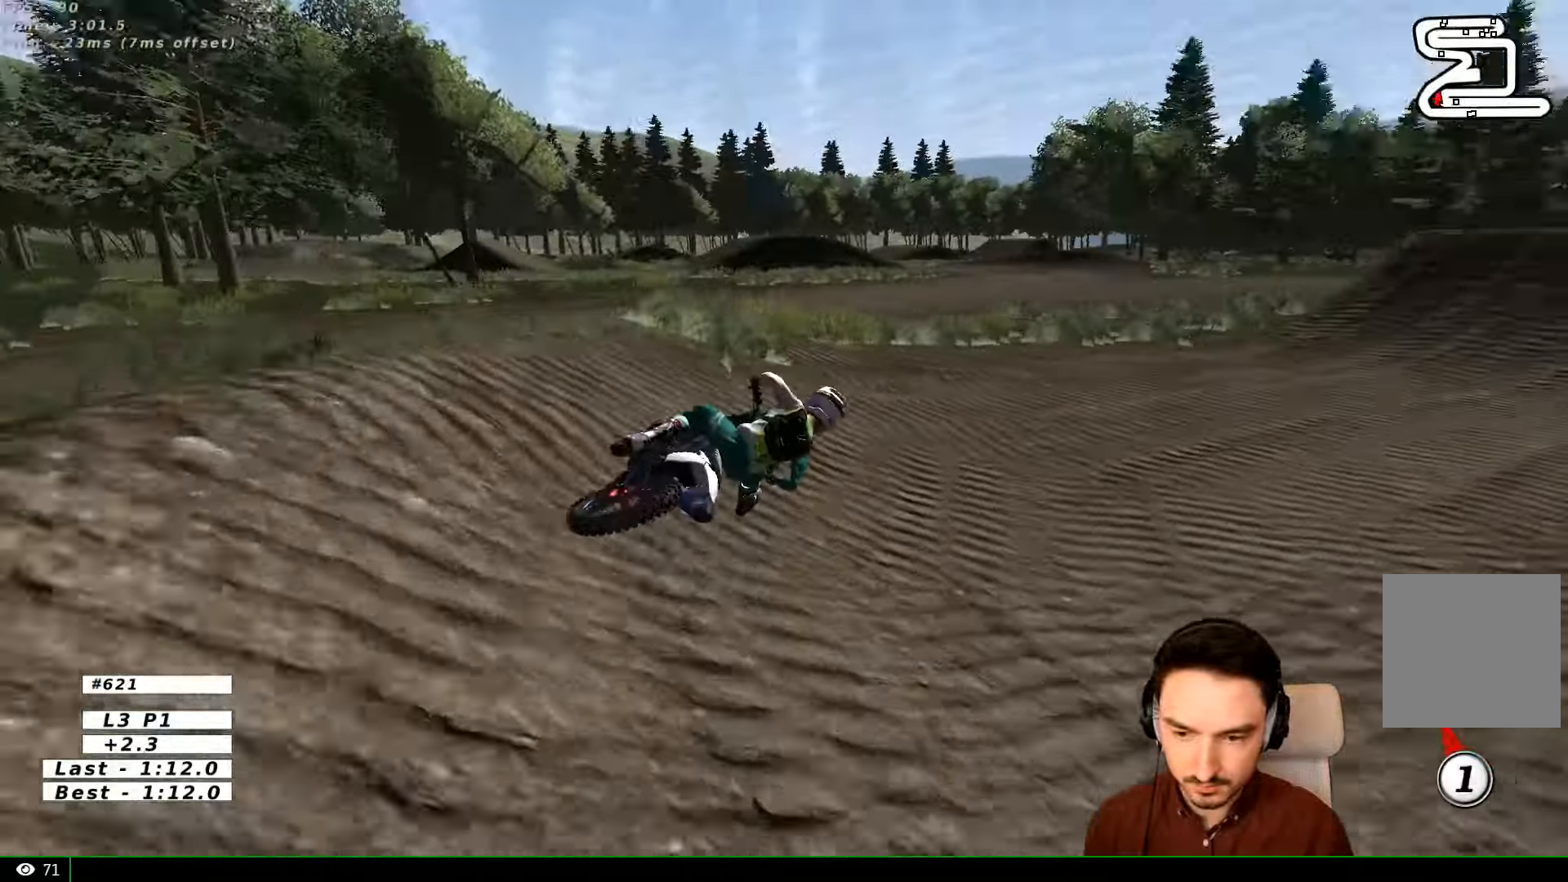
{"buttons": ["L1", "R2"], "left_stick": "down-left", "right_stick": "center", "events": [[33, "R2", "down"], [267, "left_stick", "down-left"]]}
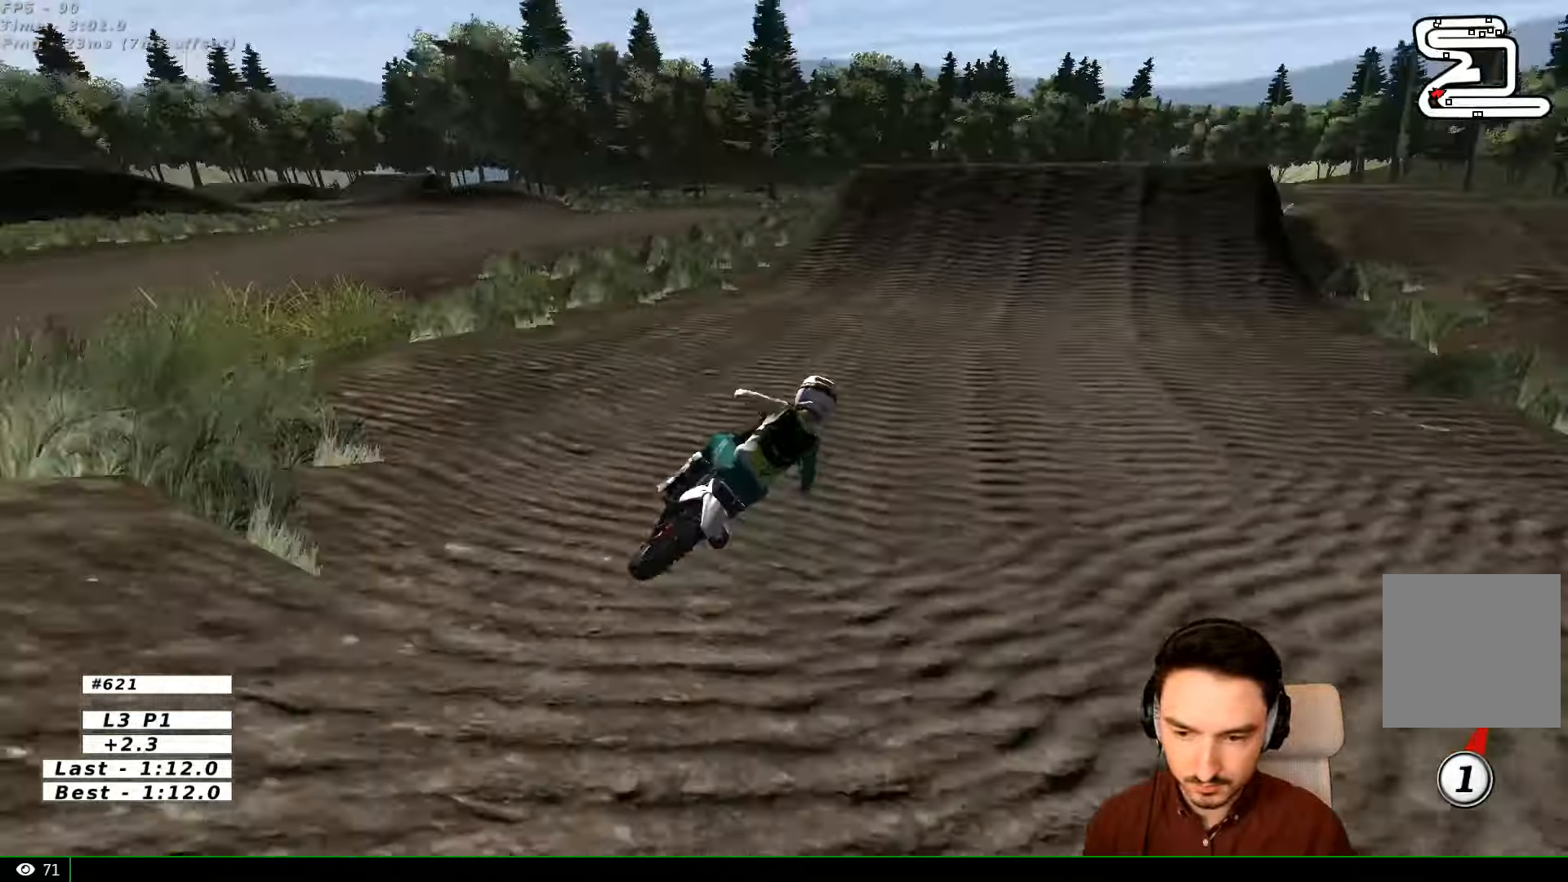
{"buttons": ["L1", "R2"], "left_stick": "center", "right_stick": "center", "events": [[67, "B", "down"], [67, "left_stick", "center"], [167, "B", "up"], [300, "left_stick", "left"], [367, "B", "down"], [467, "B", "up"], [500, "left_stick", "center"]]}
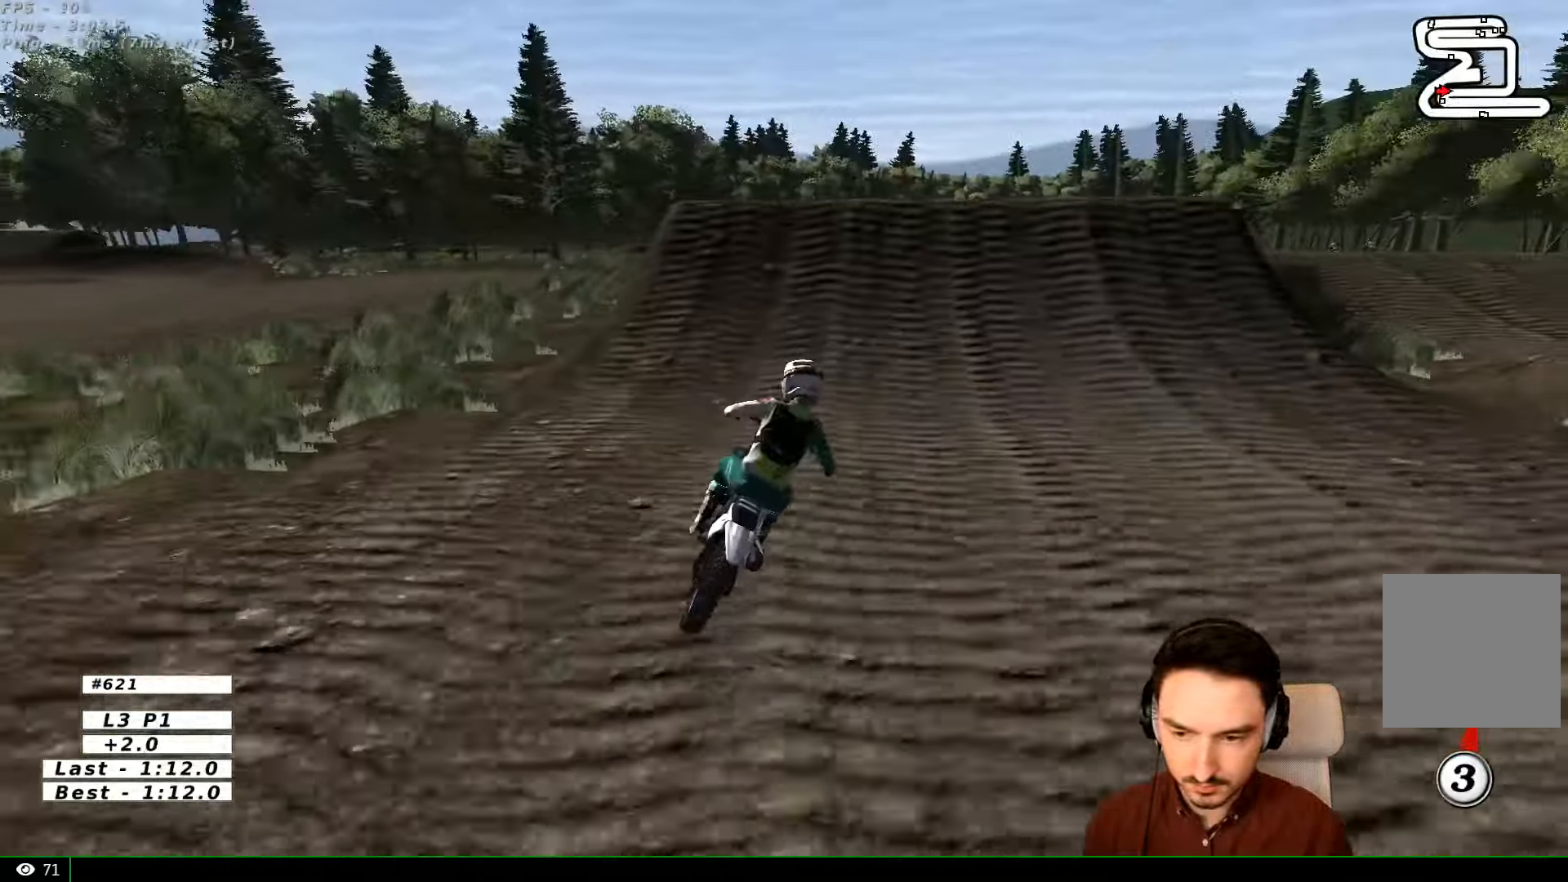
{"buttons": ["L1"], "left_stick": "right", "right_stick": "center", "events": [[167, "left_stick", "left"], [300, "left_stick", "center"], [367, "R2", "up"], [433, "left_stick", "right"]]}
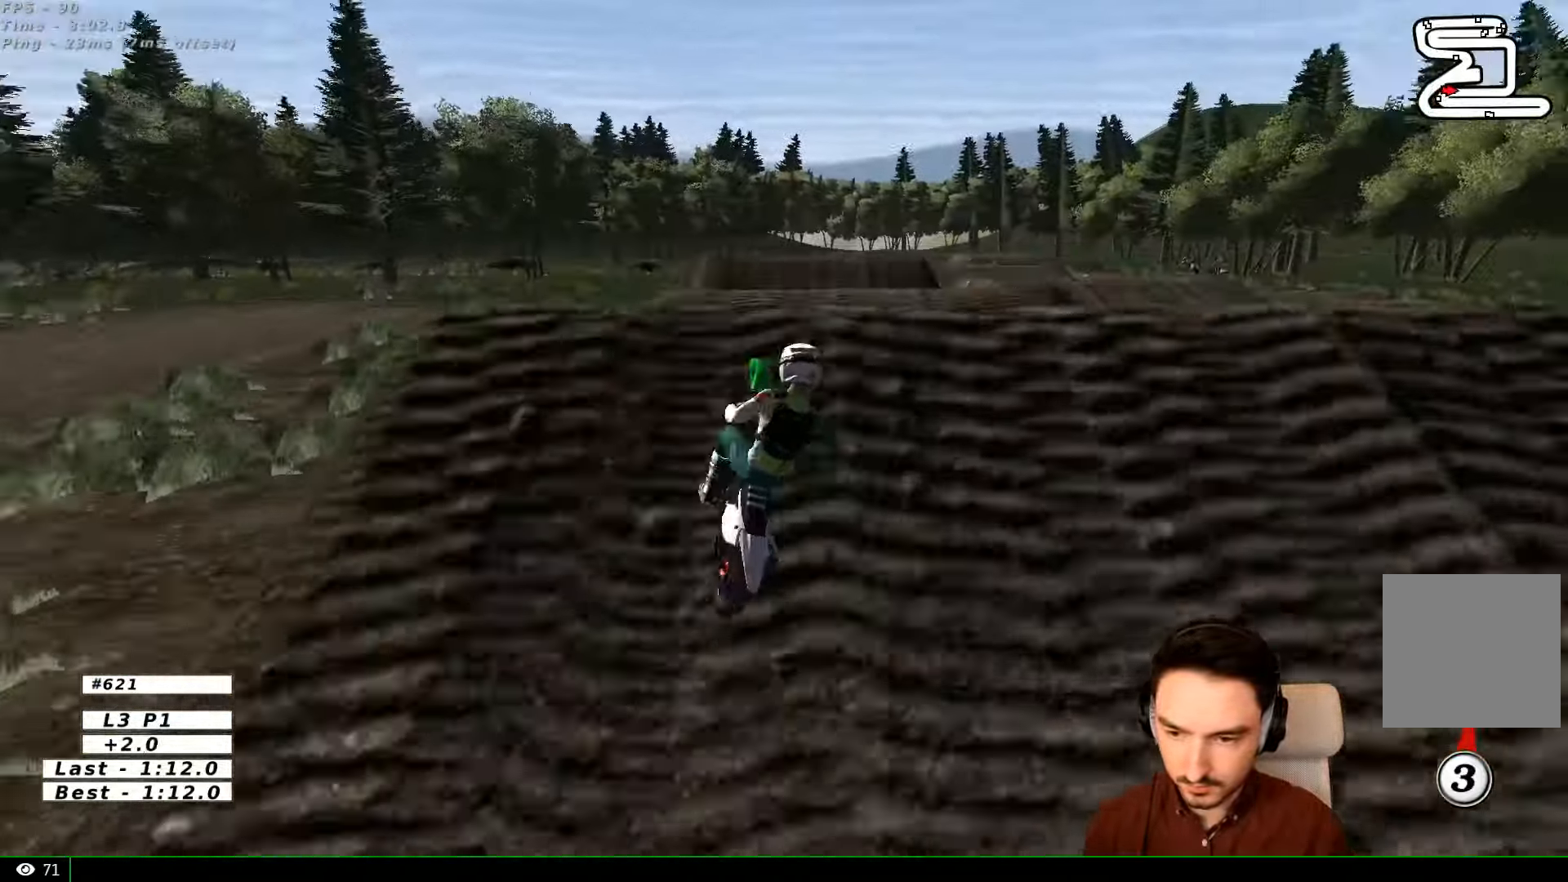
{"buttons": [], "left_stick": "down-right", "right_stick": "center", "events": [[33, "R2", "down"], [133, "L1", "up"], [133, "left_stick", "down-right"], [200, "R2", "up"], [367, "R2", "down"], [500, "R2", "up"]]}
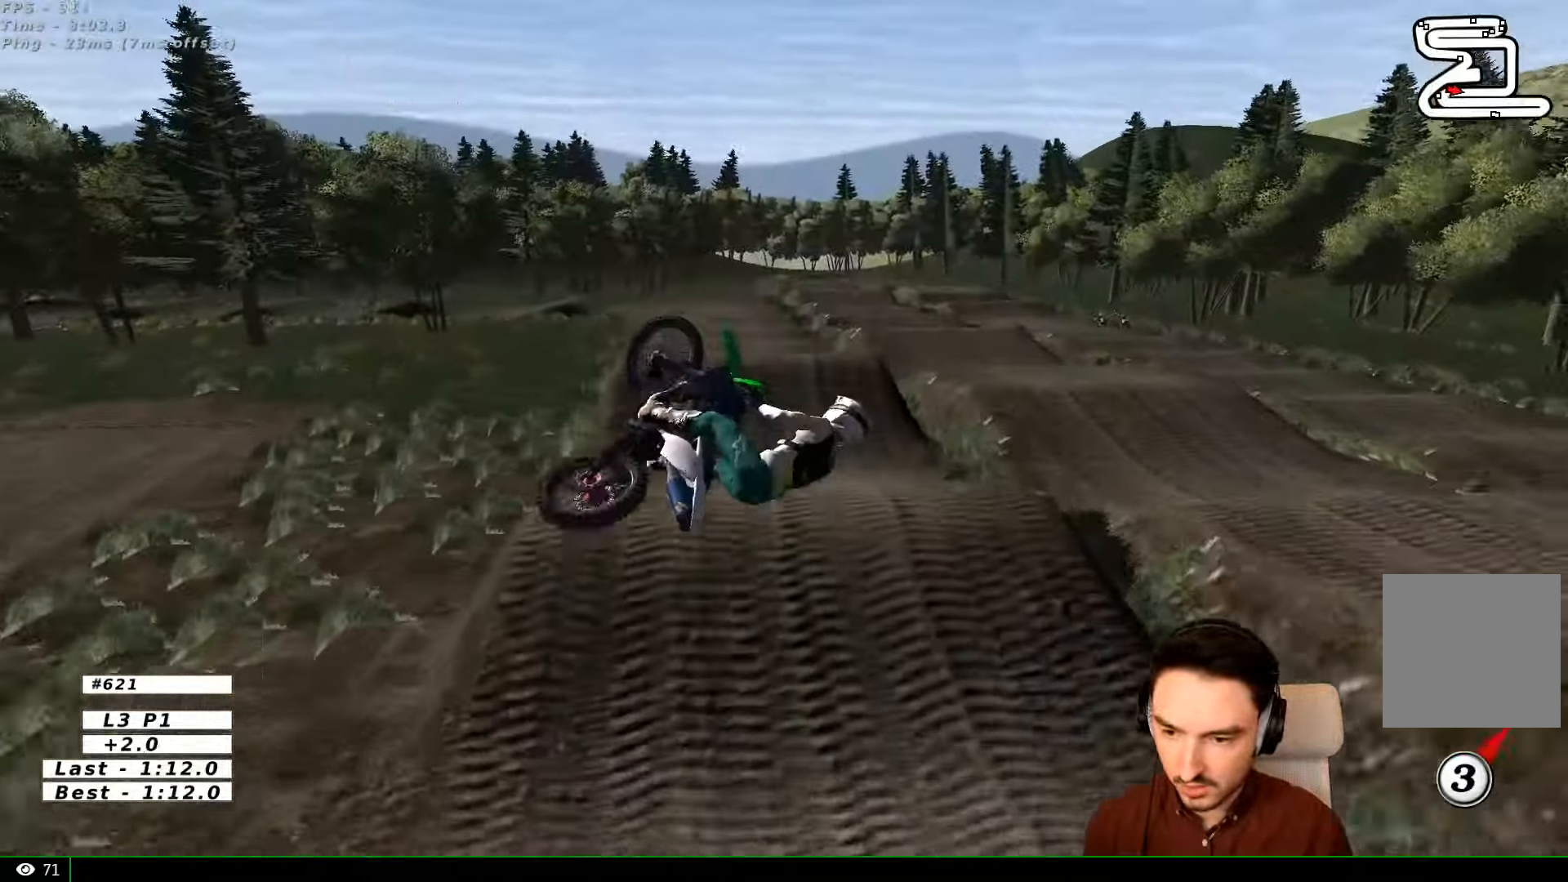
{"buttons": ["L1", "R2"], "left_stick": "up-left", "right_stick": "center", "events": [[67, "R2", "down"], [167, "L1", "down"], [167, "left_stick", "left"], [366, "left_stick", "up-left"]]}
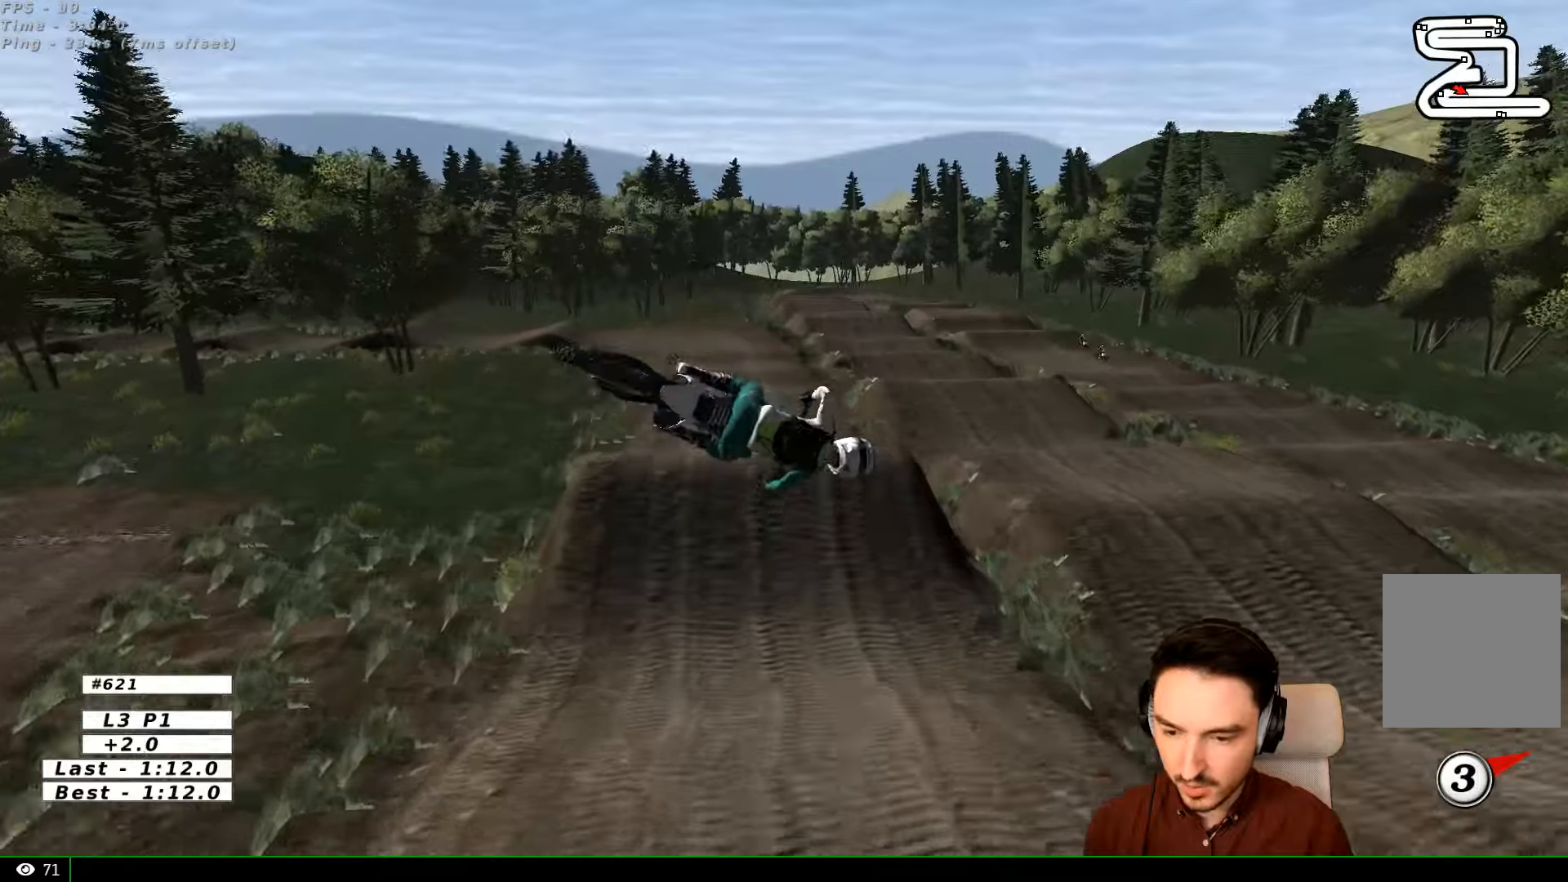
{"buttons": ["L1"], "left_stick": "left", "right_stick": "center", "events": [[100, "R2", "up"], [166, "A", "down"], [333, "A", "up"], [366, "left_stick", "left"]]}